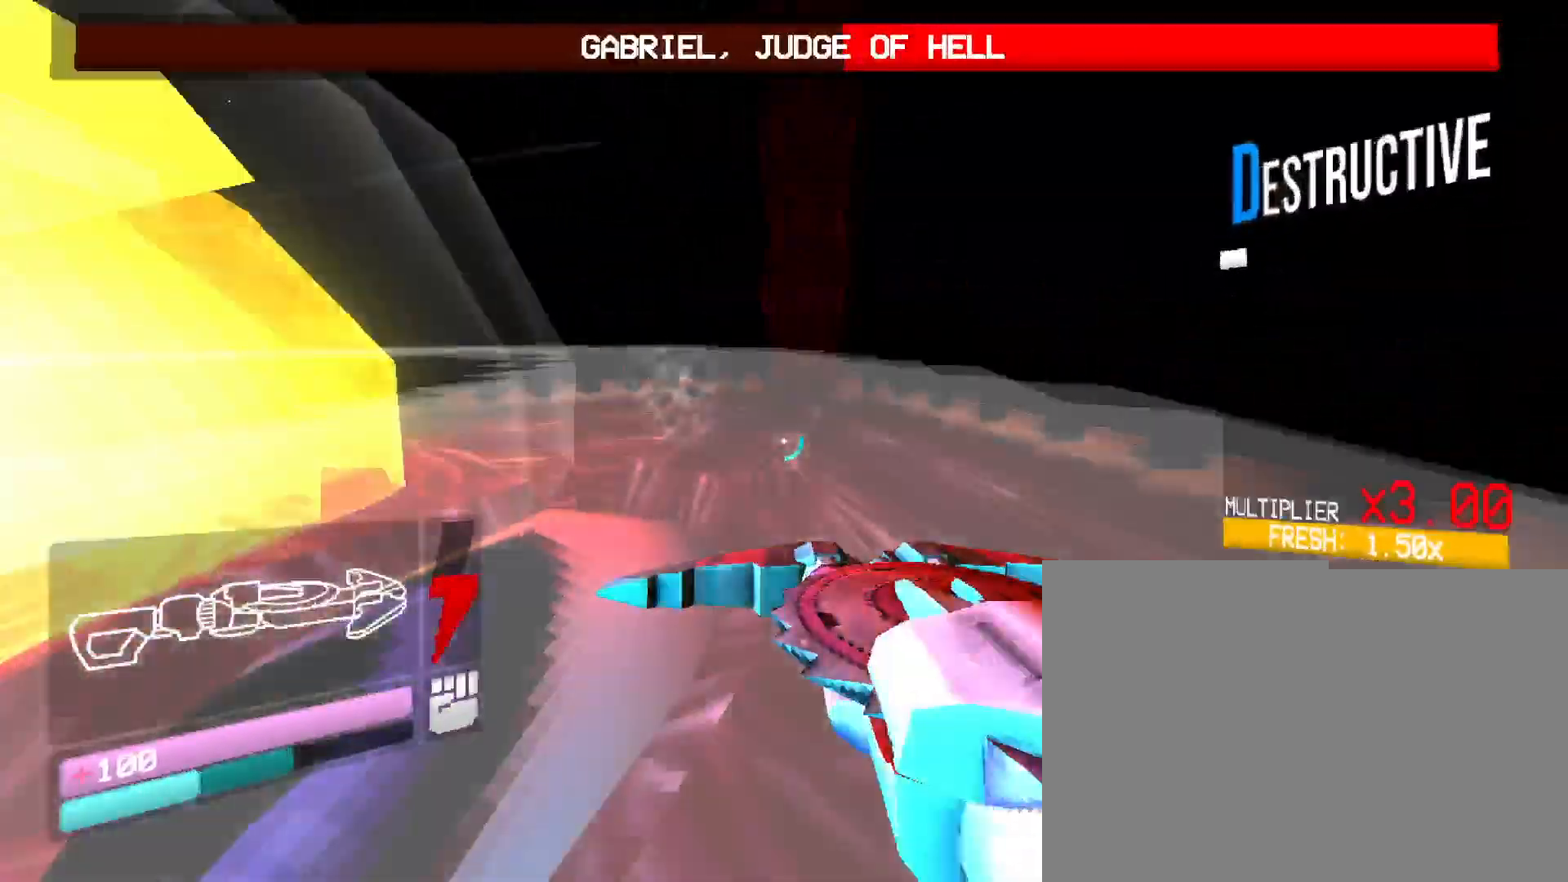
Gameplay with keyboard and mouse; each line is a JSON object with the keys and mouse buttons held at the frame after it. "events" lists presses ("down") and releases ("up") of "1", "2", "3", "4", "5", "a", "b", "c", "d", "e", "f", "g", "q", "r", "s", "shift", "space", "t", "tab", "v", "w", "x", "z", "mouse_left", "mouse_wheel", "mouse_right", "mouse_mb4" and "mouse_mb5" between this image and that frame as [ms after this image, input, new state], when the widget could be followed in between. "mouse_left", "mouse_wheel", "mouse_right", "mouse_mb4", "mouse_mb5" = the "left", "wheel", "right", "mb4", "mb5" buttons of the "mouse" list. No other keys are recorded. "wheel" means that the mouse wheel is clicked or scrolled. Mouse movement is not recorded. Not read: other_keys.
{"keys": ["space", "w"], "mouse": [], "events": [[333, "1", "down"], [466, "space", "down"], [500, "1", "up"]]}
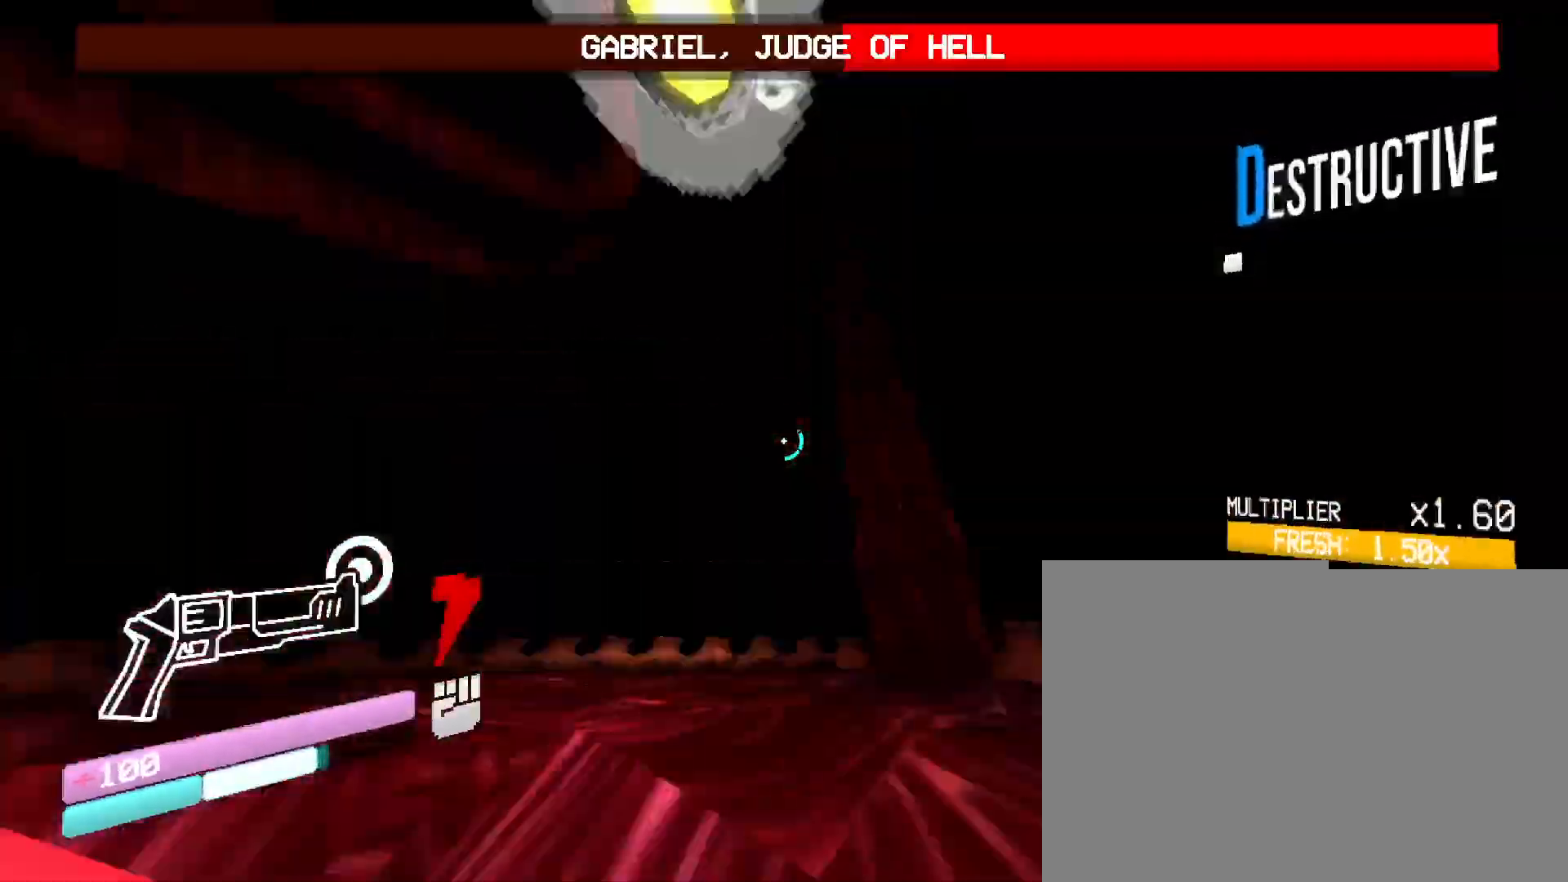
{"keys": ["w"], "mouse": ["right"], "events": [[150, "space", "up"], [166, "mouse_right", "down"], [300, "mouse_right", "up"], [350, "mouse_right", "down"]]}
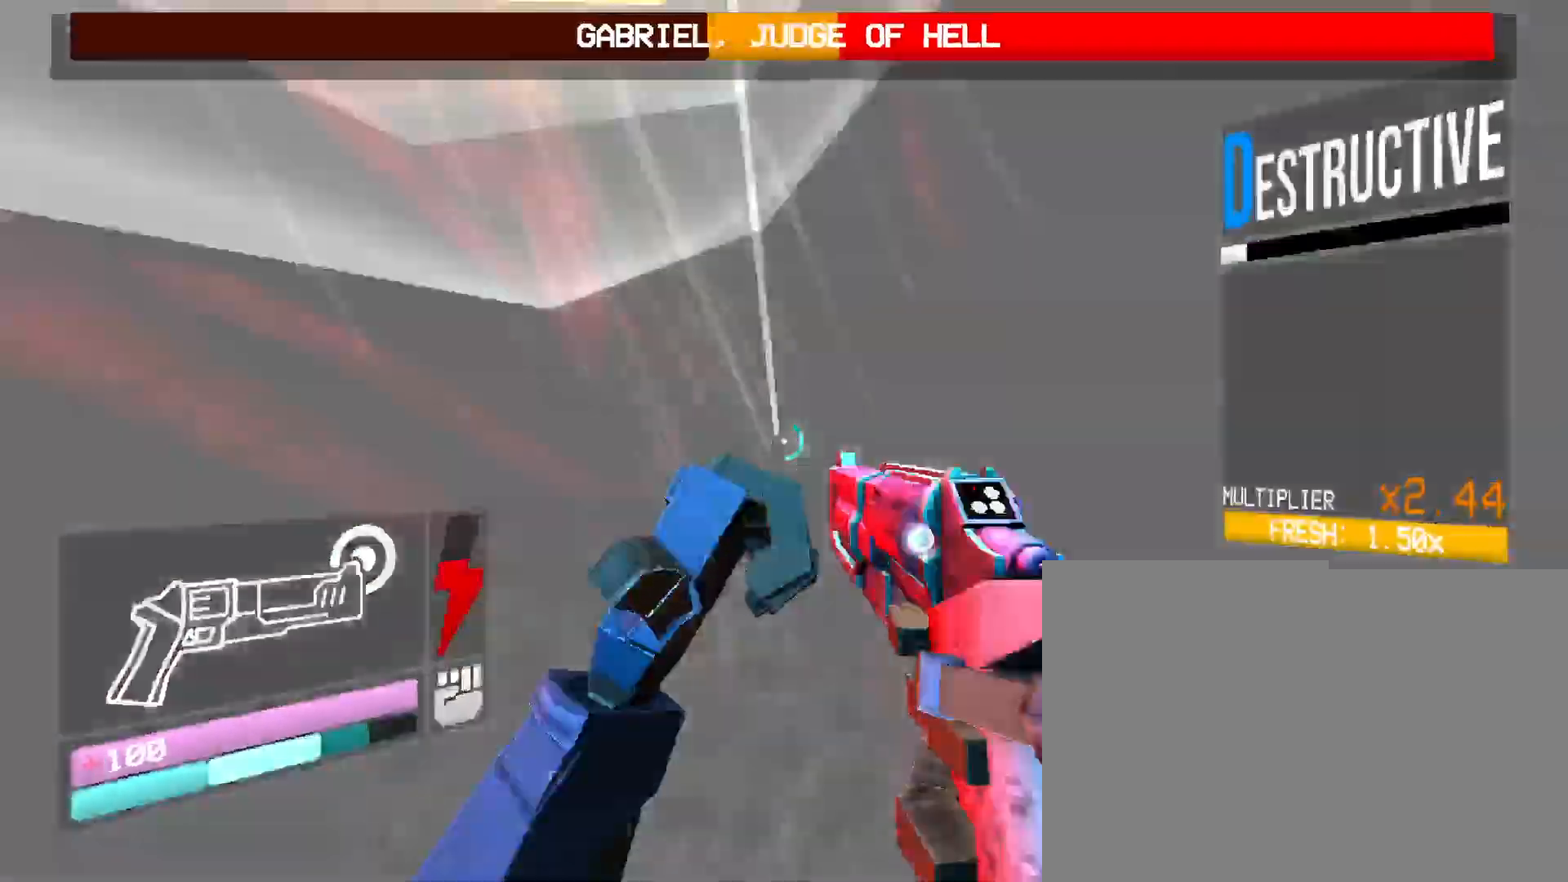
{"keys": ["w"], "mouse": [], "events": [[50, "mouse_right", "up"], [100, "mouse_right", "down"], [183, "mouse_right", "up"], [216, "mouse_right", "down"], [300, "mouse_right", "up"], [350, "mouse_right", "down"], [483, "mouse_right", "up"]]}
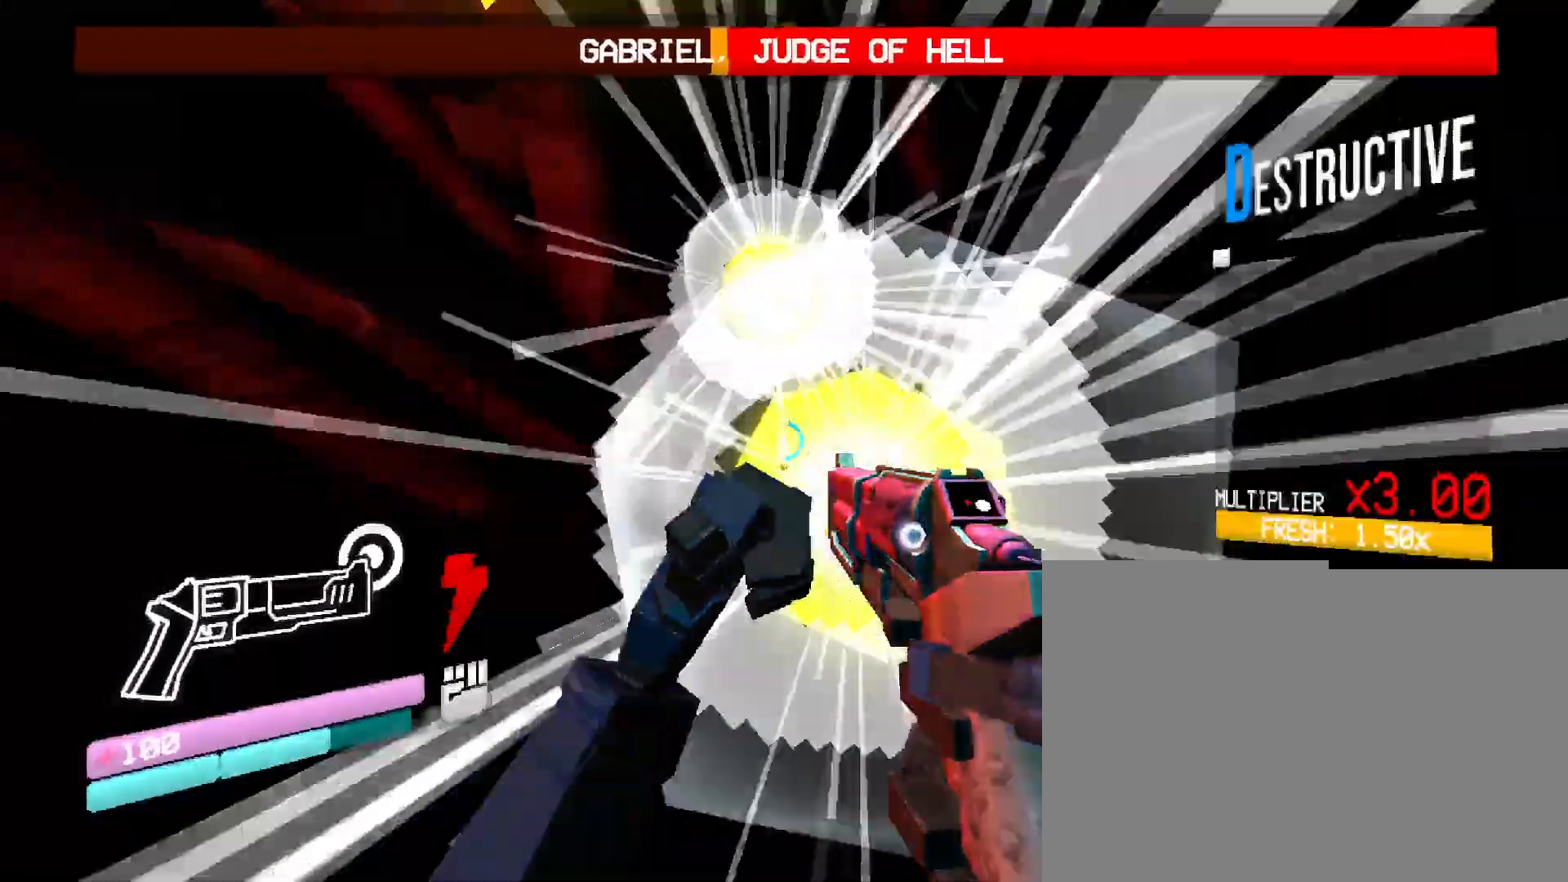
{"keys": ["w"], "mouse": ["left"], "events": [[33, "mouse_right", "down"], [150, "mouse_right", "up"], [183, "mouse_right", "down"], [283, "mouse_right", "up"], [300, "mouse_left", "down"]]}
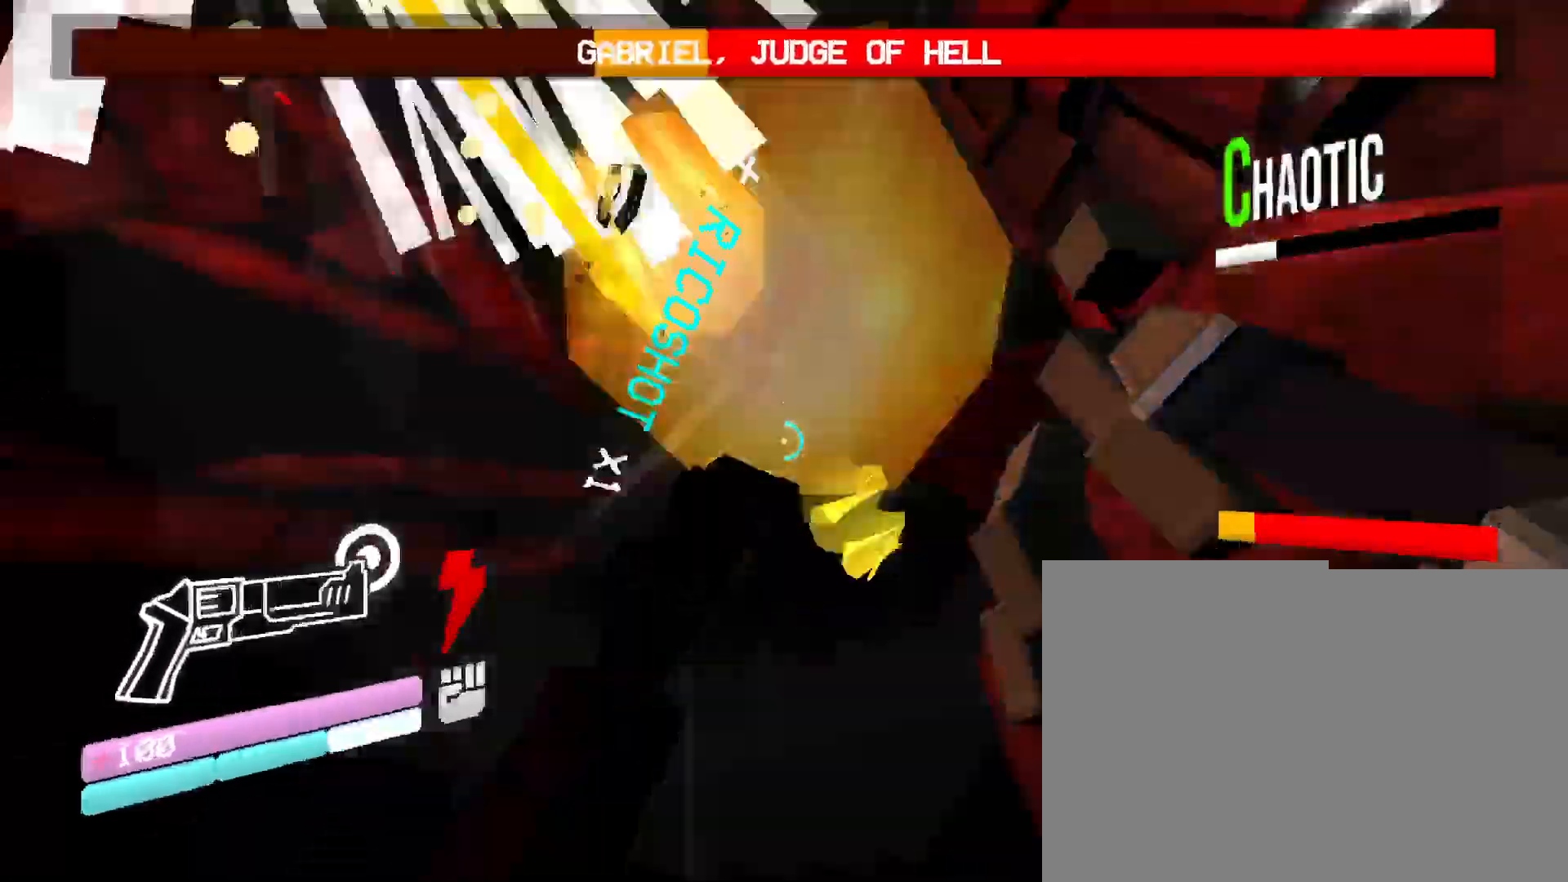
{"keys": ["1", "shift", "w"], "mouse": [], "events": [[16, "mouse_left", "up"], [216, "shift", "down"], [450, "1", "down"]]}
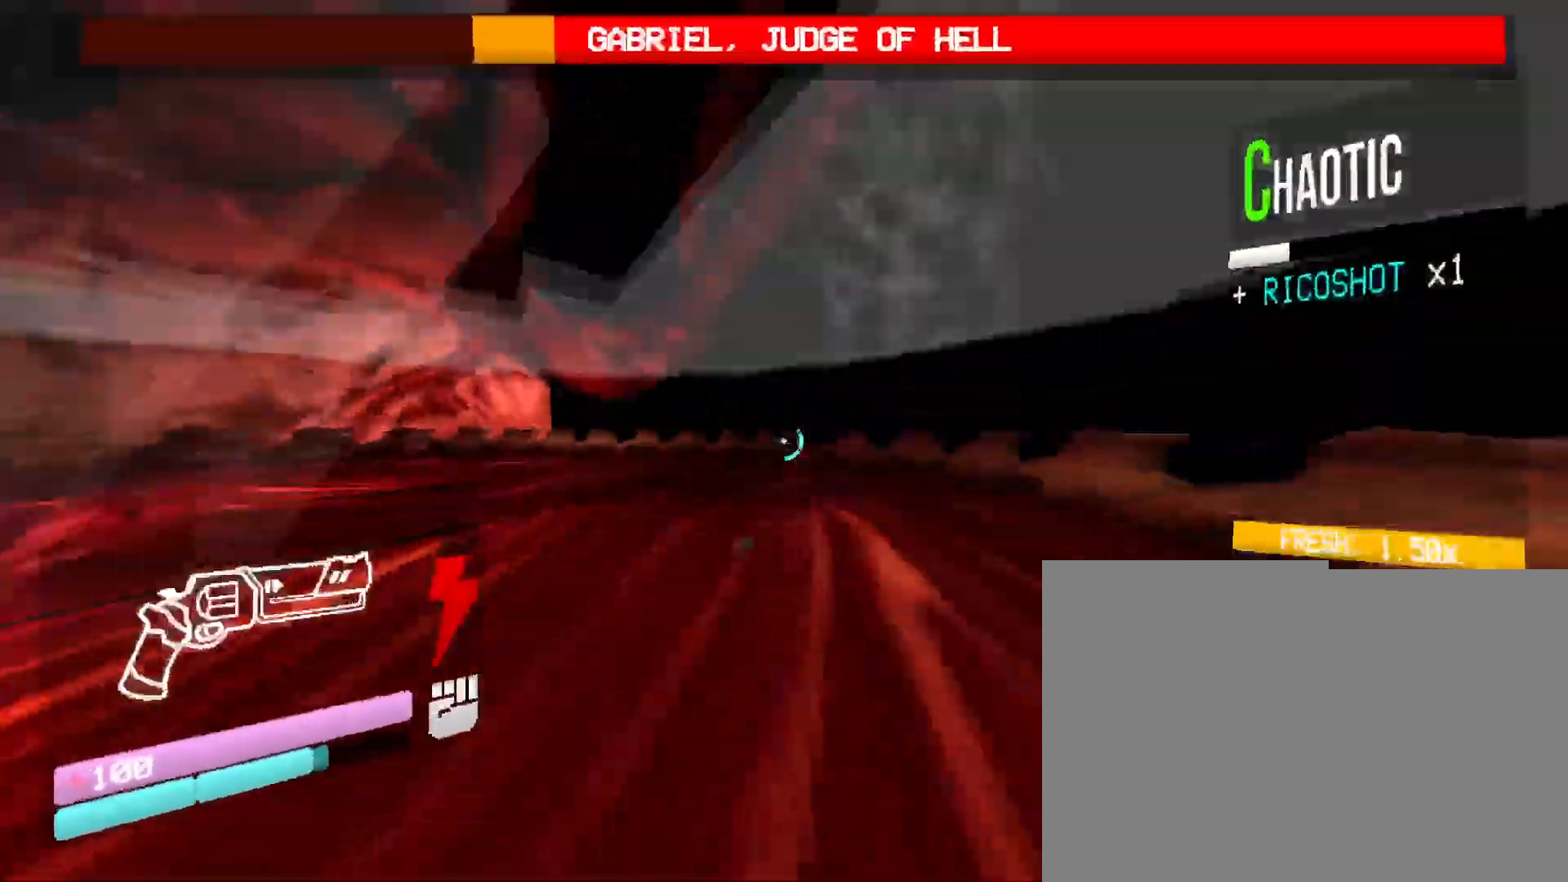
{"keys": ["space", "w"], "mouse": ["right"], "events": [[116, "shift", "up"], [183, "1", "up"], [366, "space", "down"], [466, "mouse_right", "down"]]}
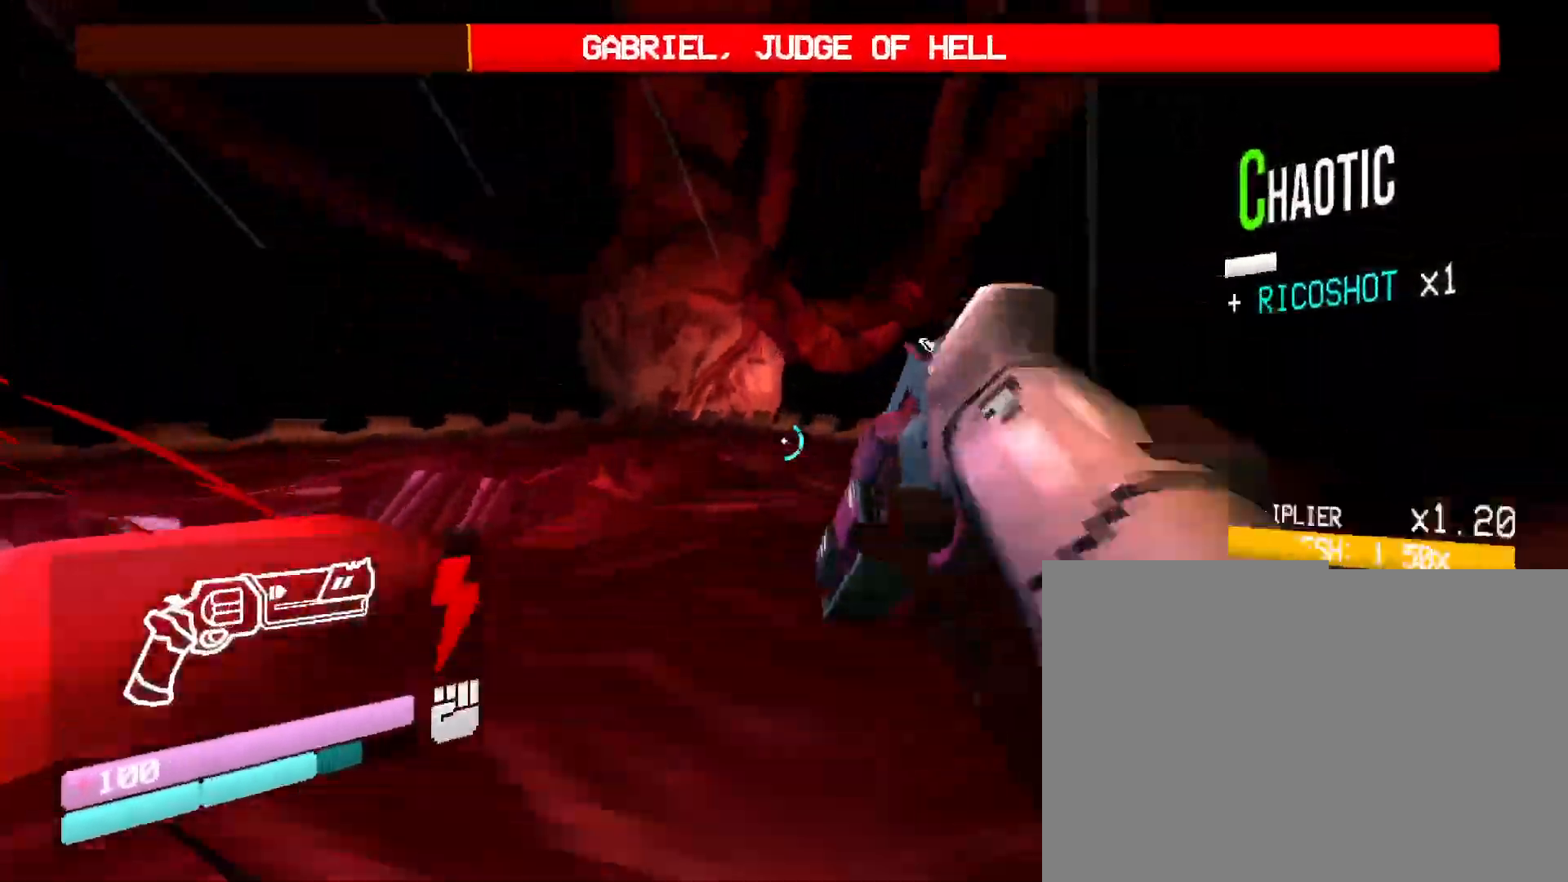
{"keys": [], "mouse": ["right"], "events": [[100, "space", "up"], [366, "w", "up"]]}
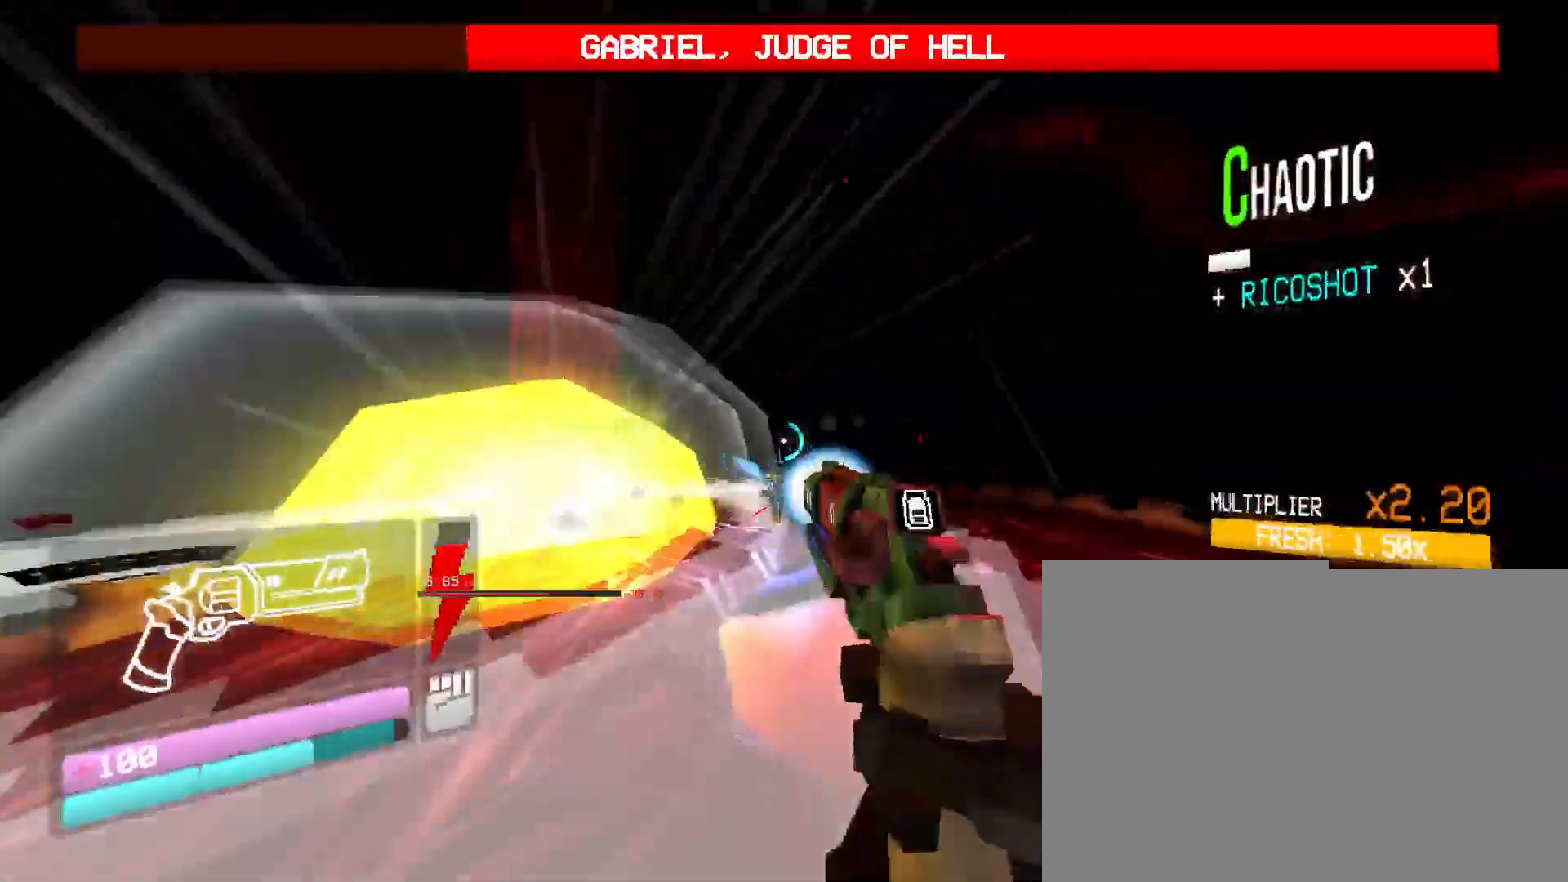
{"keys": ["w"], "mouse": ["right"], "events": [[33, "w", "down"]]}
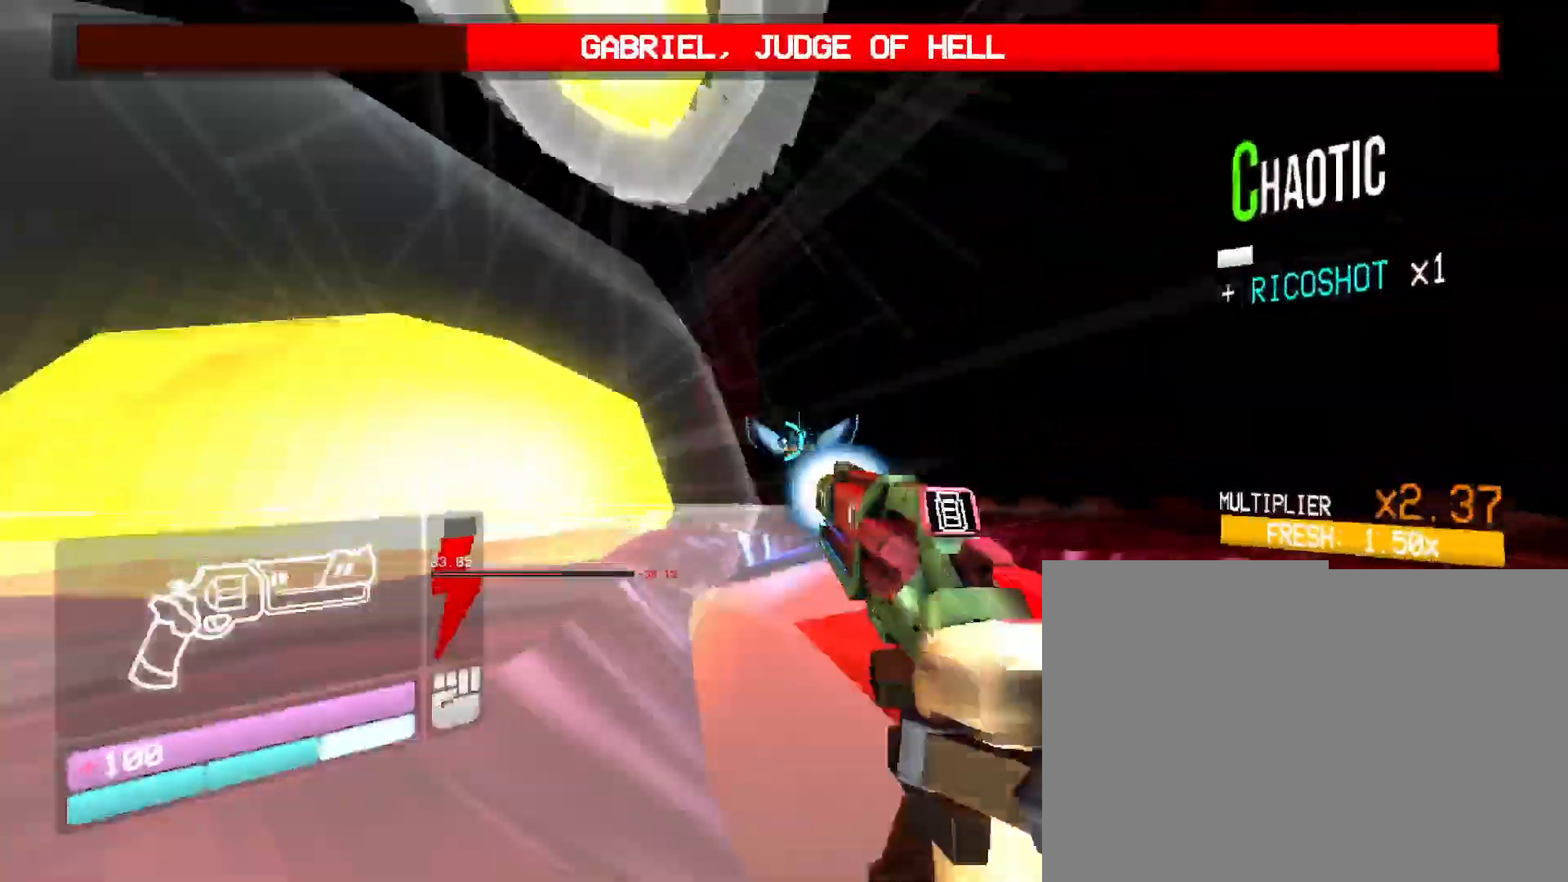
{"keys": ["w"], "mouse": ["right"], "events": [[66, "mouse_right", "up"], [500, "mouse_right", "down"]]}
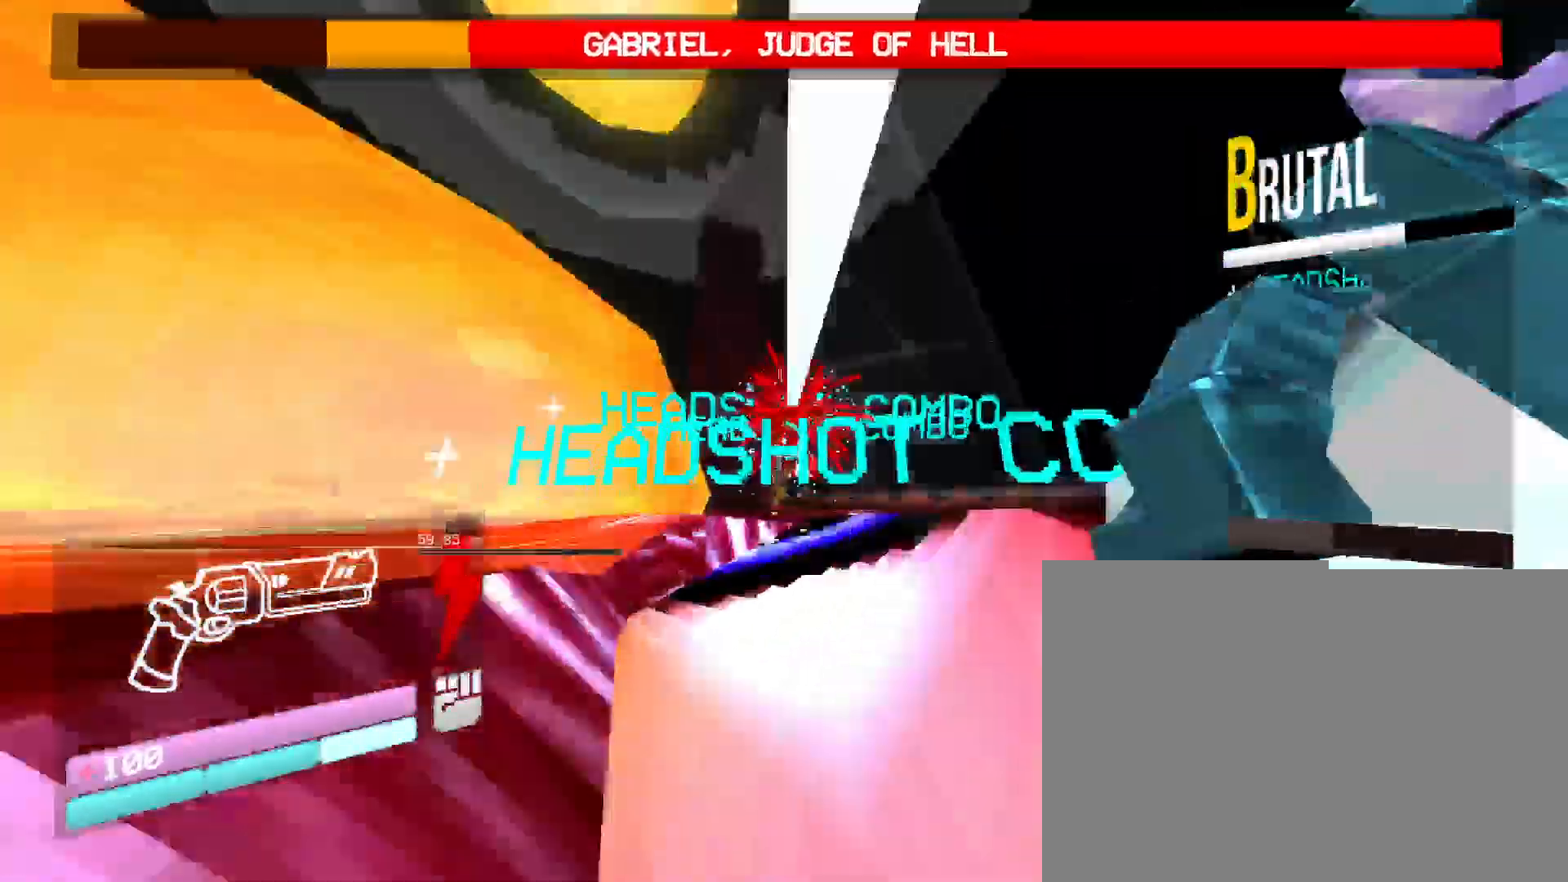
{"keys": ["w"], "mouse": [], "events": [[100, "space", "down"], [316, "1", "down"], [316, "space", "up"], [416, "mouse_right", "up"], [450, "1", "up"]]}
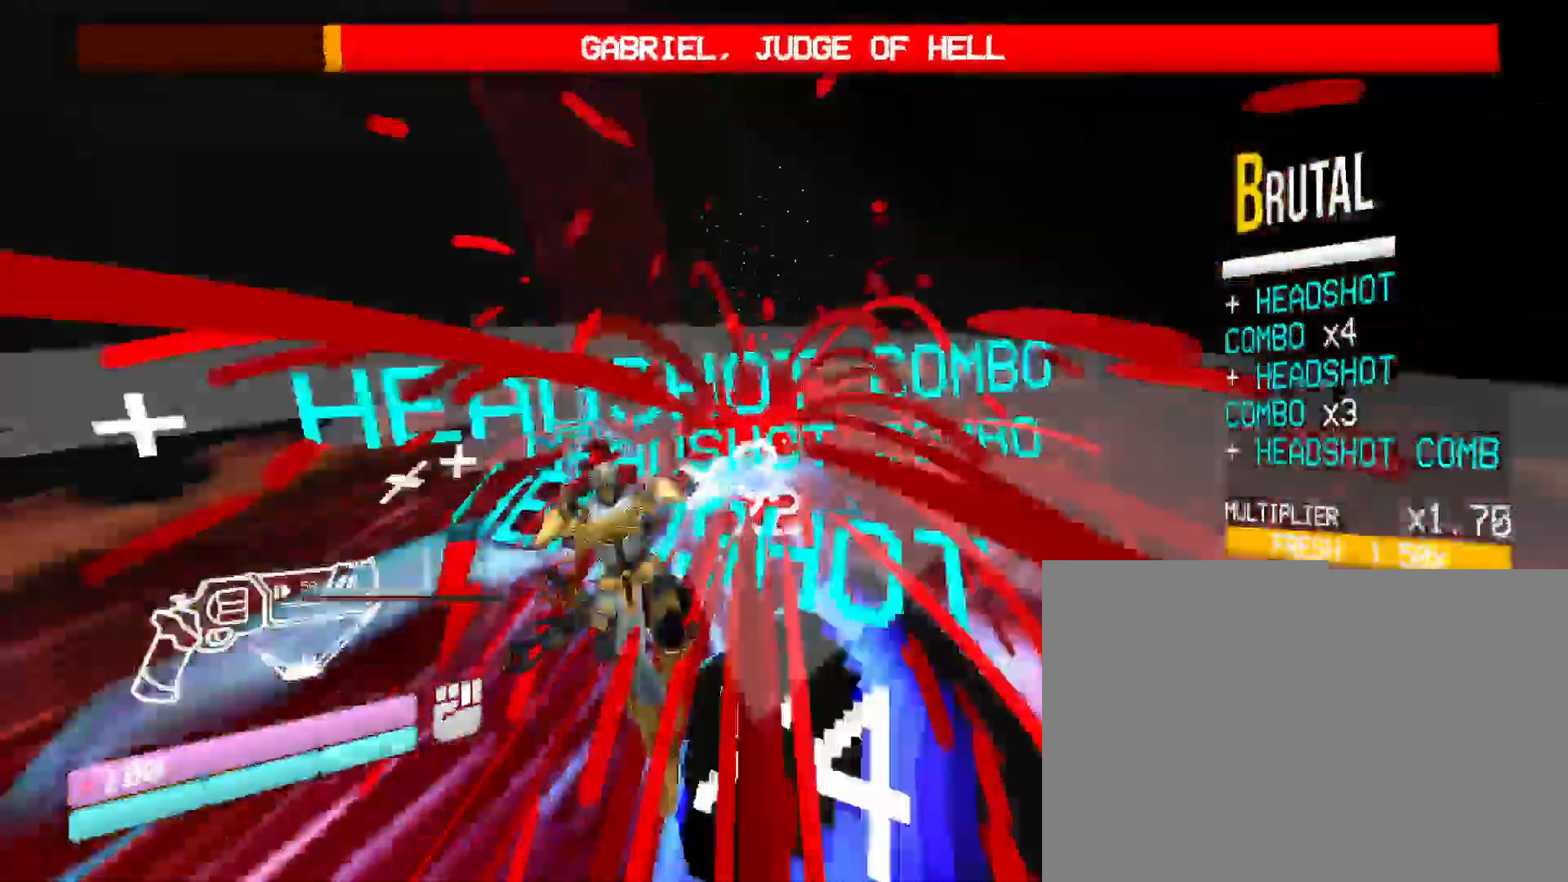
{"keys": ["w"], "mouse": ["right"], "events": [[16, "w", "up"], [216, "mouse_right", "down"], [450, "w", "down"]]}
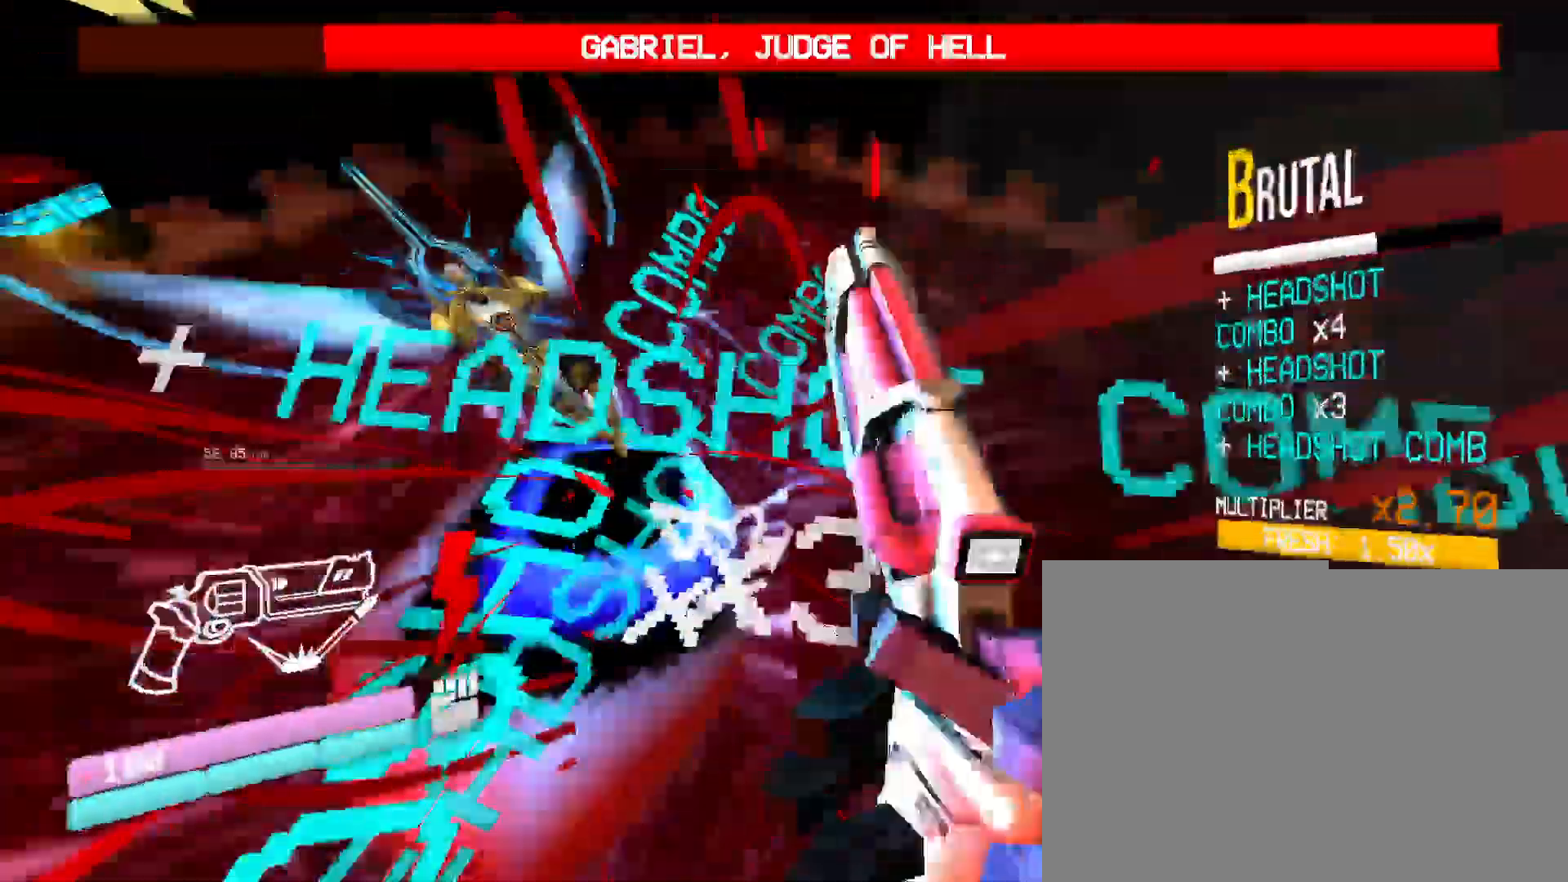
{"keys": ["shift", "w"], "mouse": ["right"], "events": [[366, "shift", "down"]]}
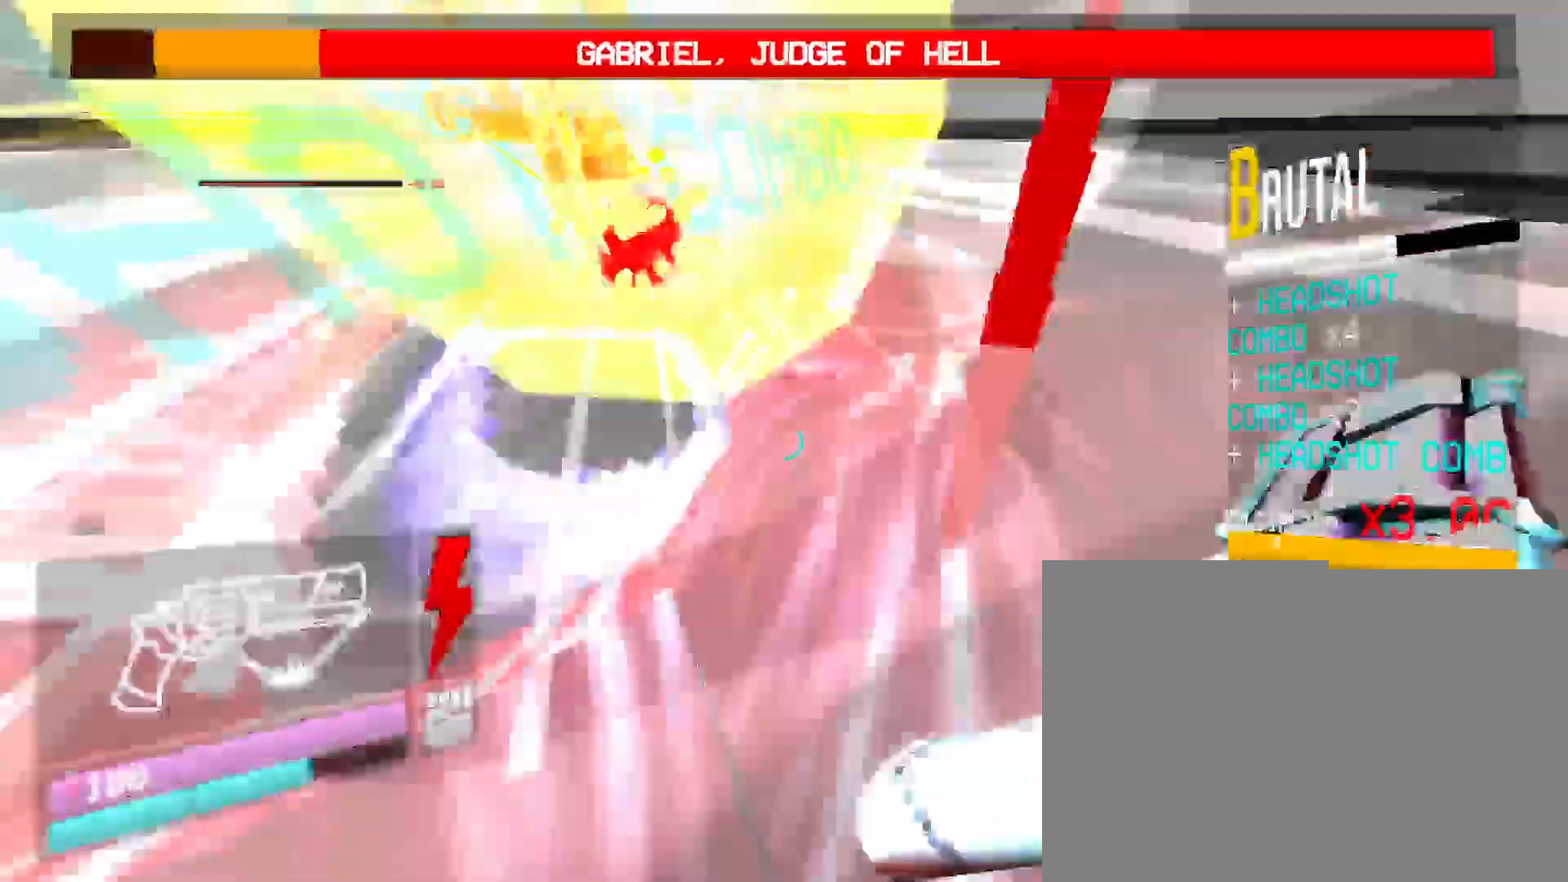
{"keys": ["w"], "mouse": [], "events": [[100, "mouse_right", "up"], [133, "shift", "up"]]}
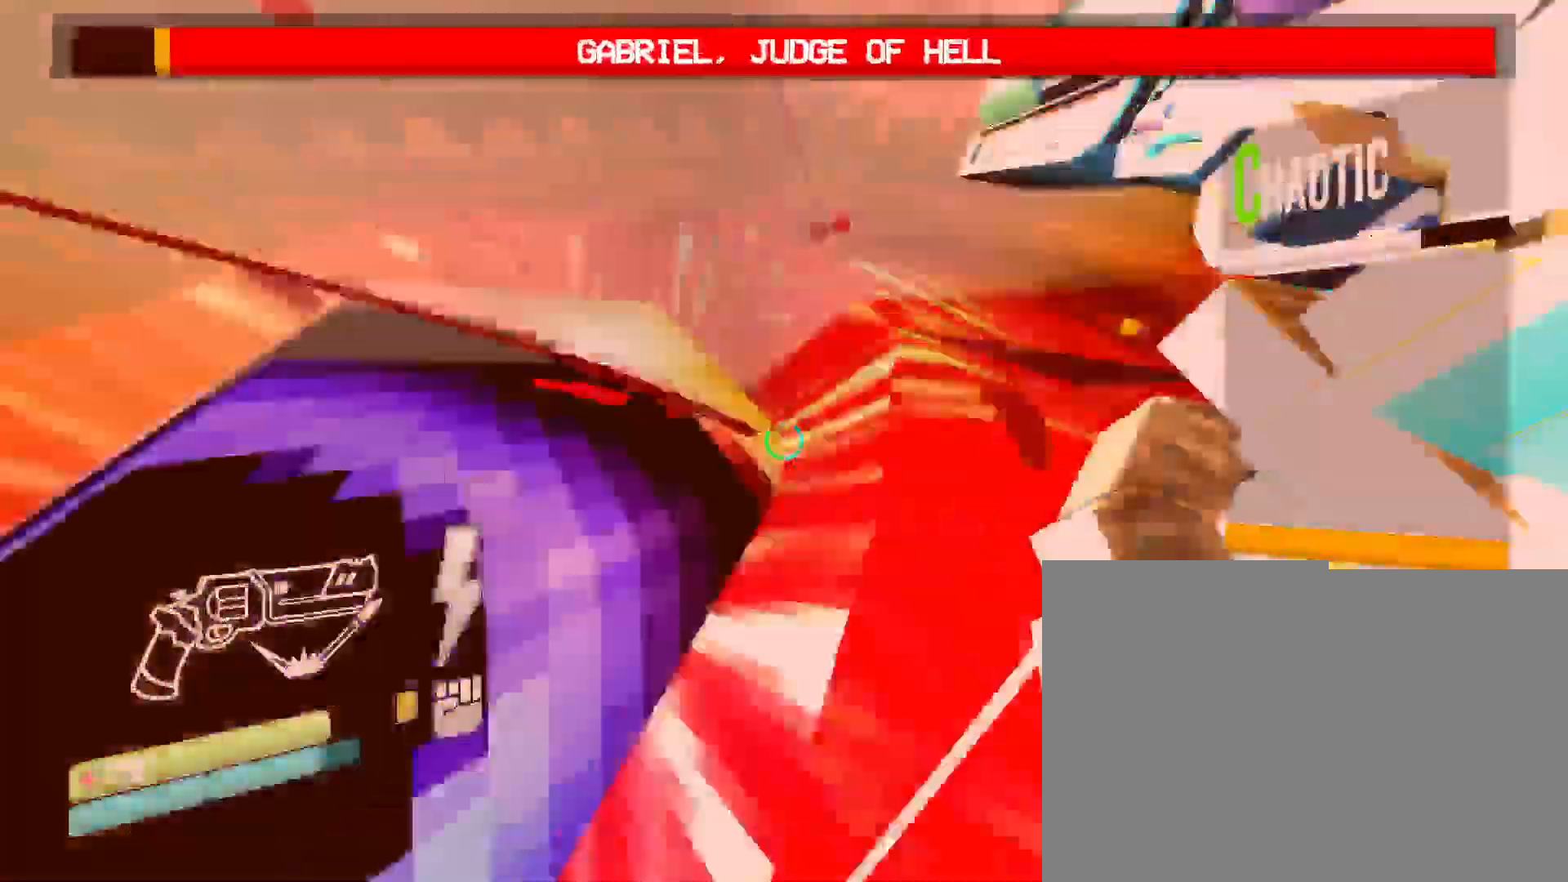
{"keys": ["w"], "mouse": [], "events": [[16, "space", "down"], [116, "2", "down"], [233, "space", "up"], [300, "2", "up"]]}
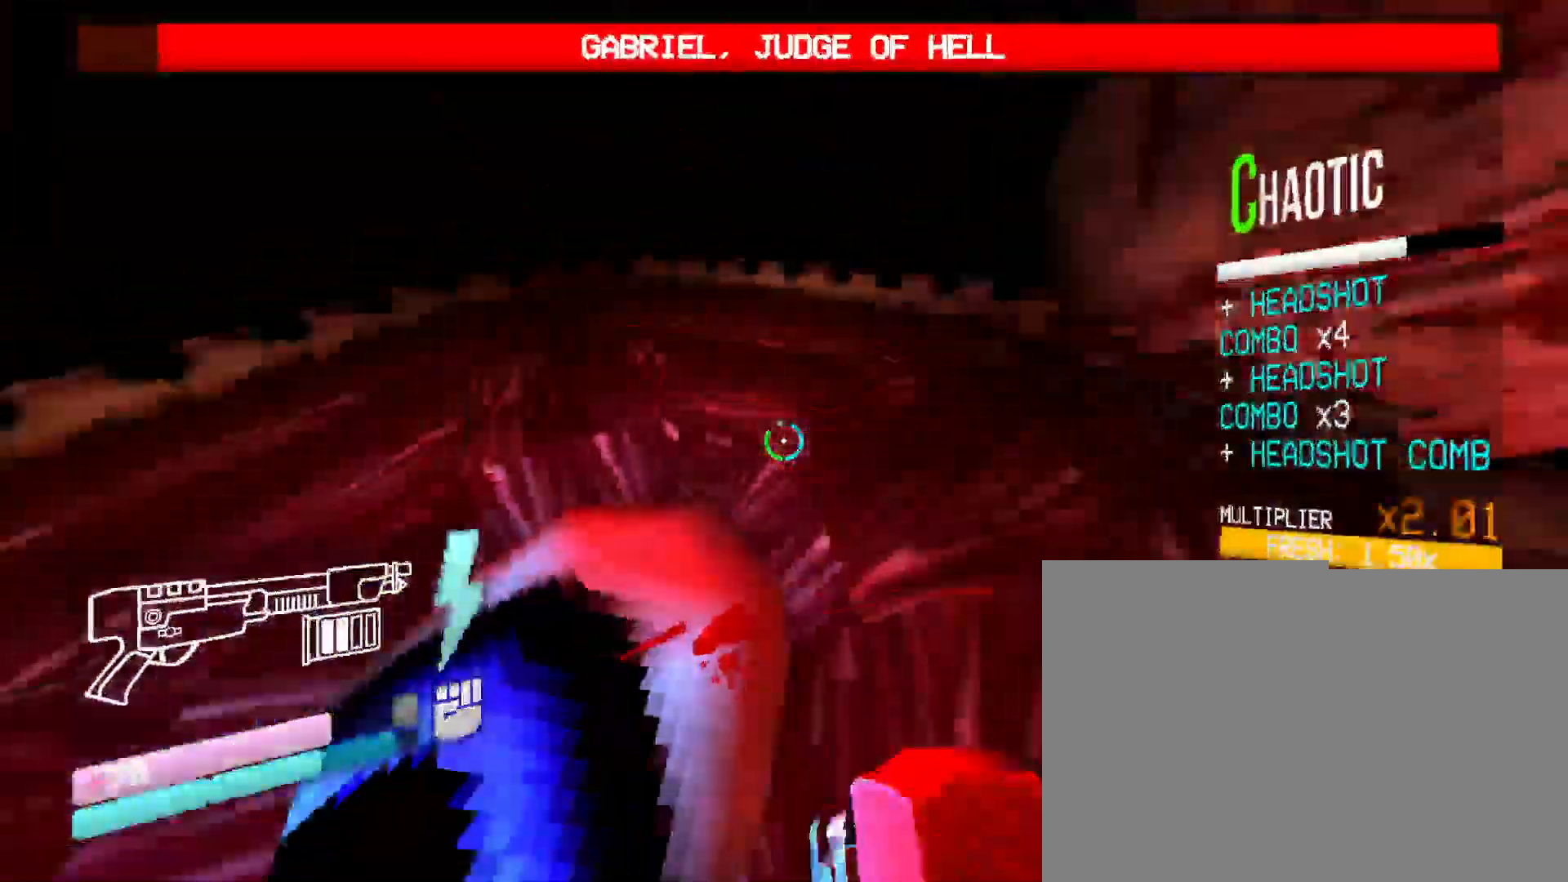
{"keys": ["shift", "w"], "mouse": [], "events": [[33, "shift", "down"], [200, "shift", "up"], [333, "shift", "down"]]}
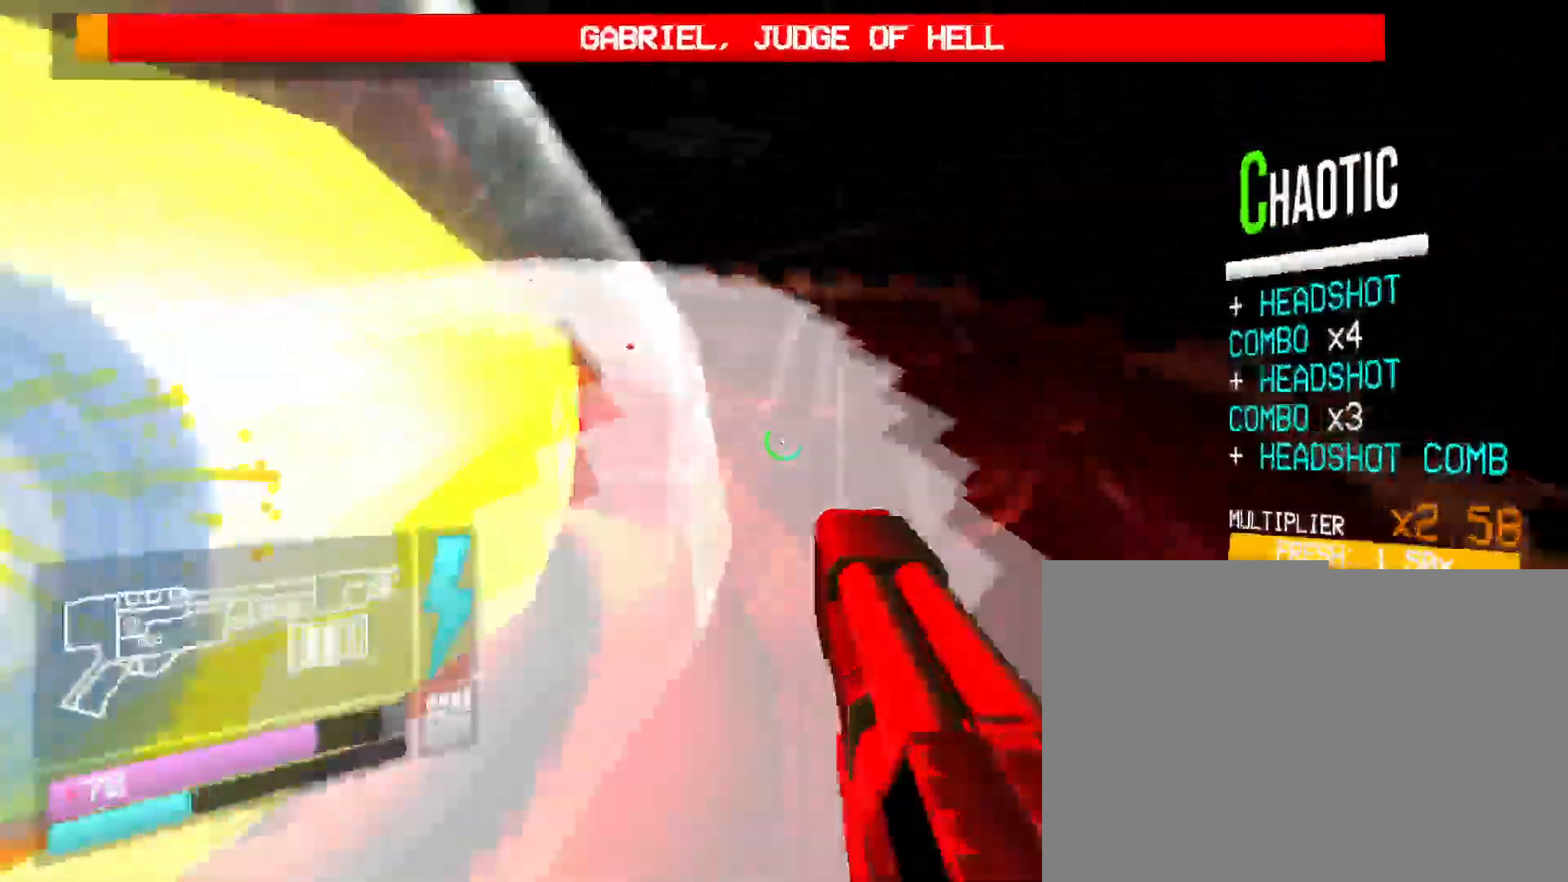
{"keys": ["w"], "mouse": [], "events": [[100, "shift", "up"]]}
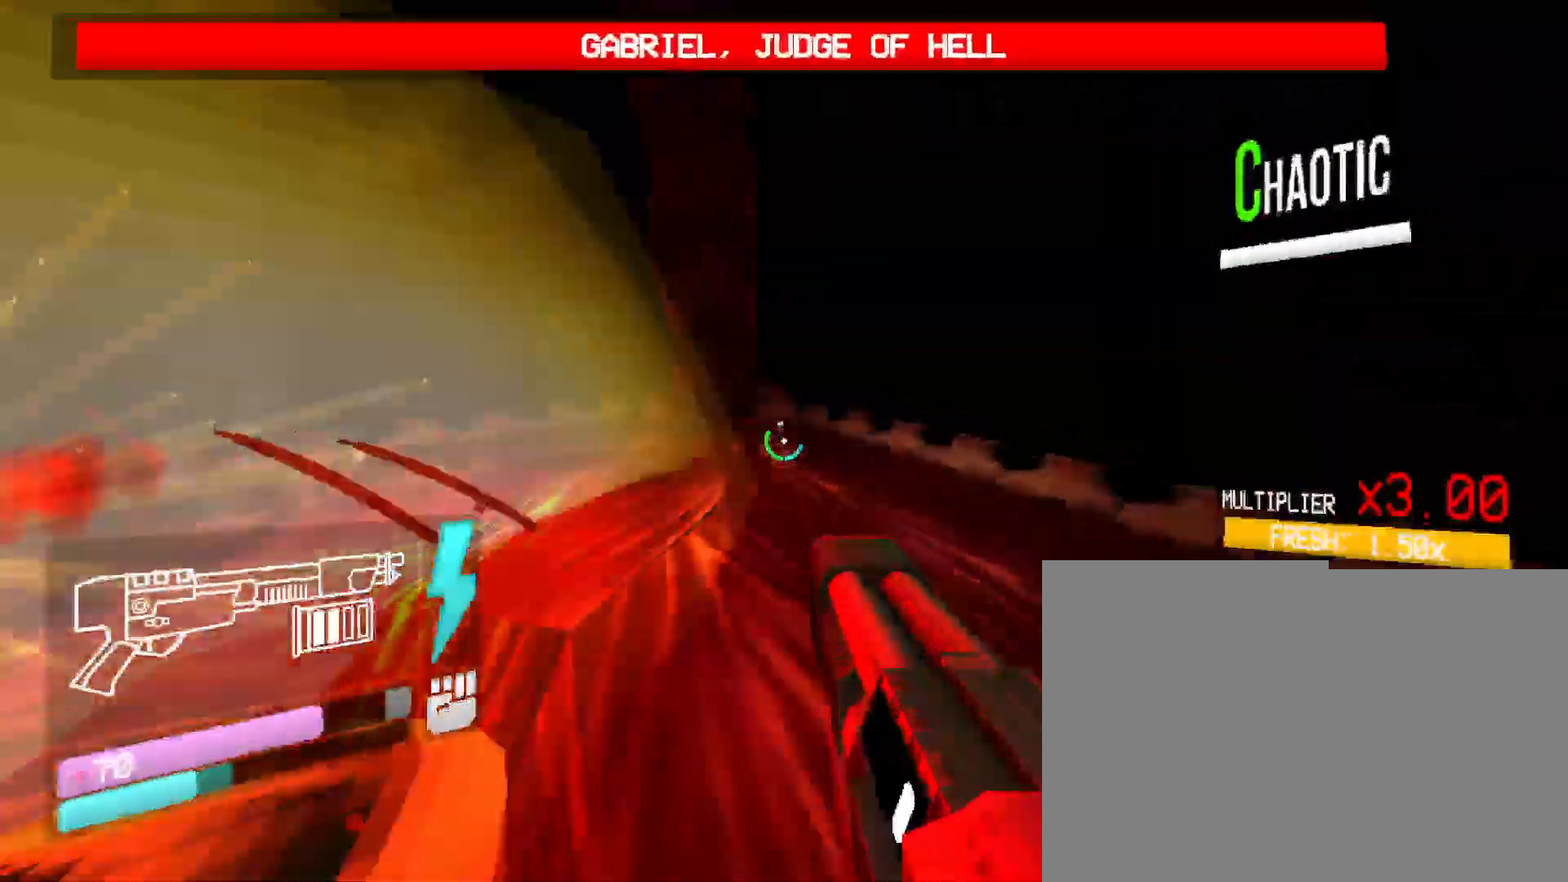
{"keys": ["space", "w"], "mouse": [], "events": [[433, "space", "down"]]}
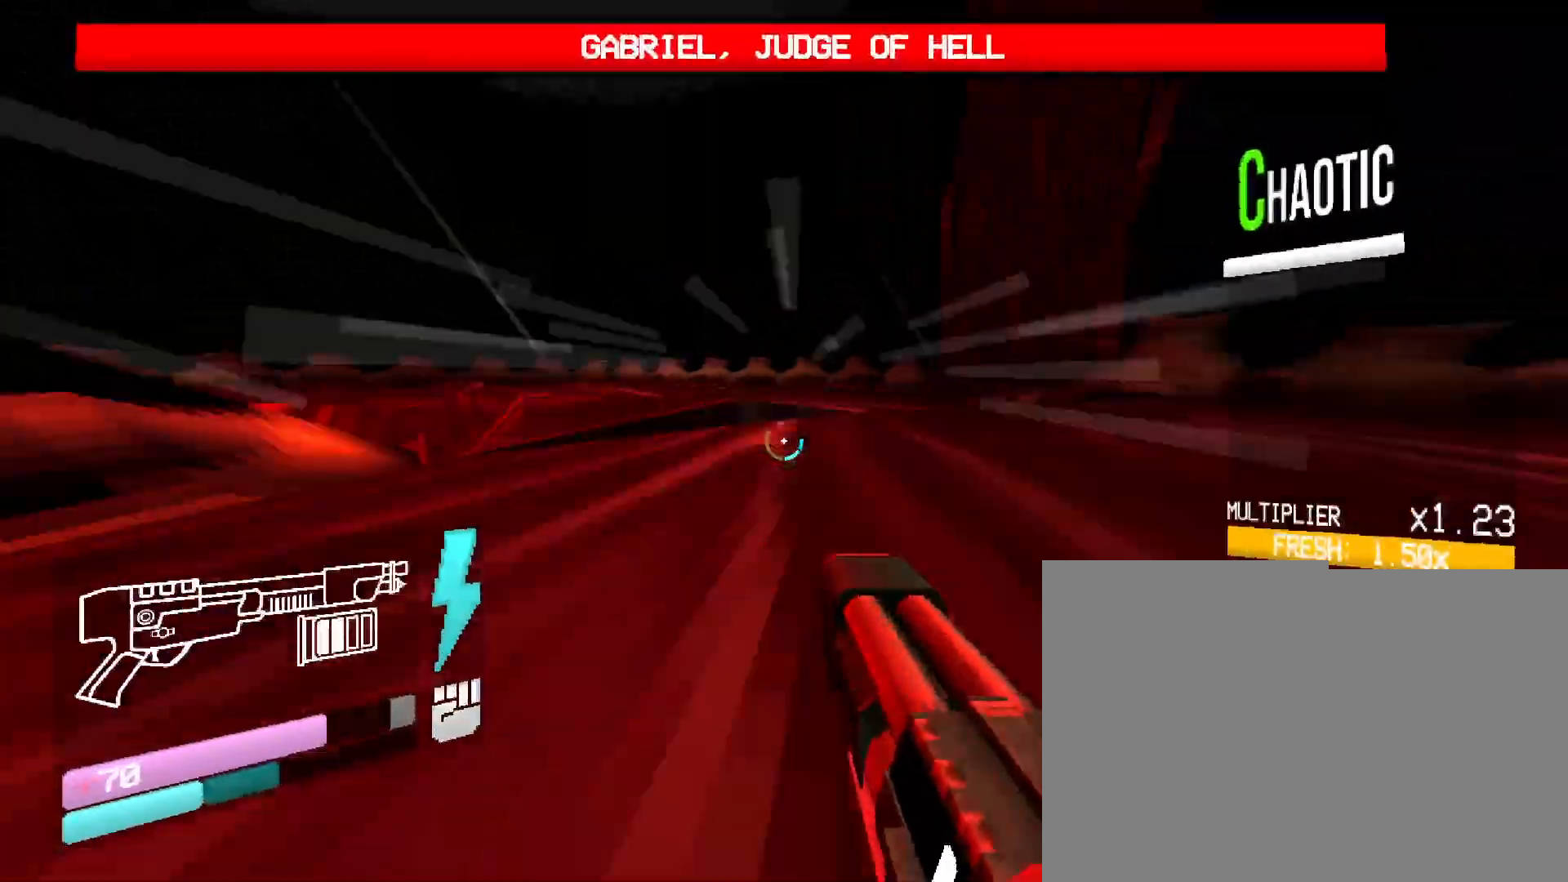
{"keys": ["w"], "mouse": [], "events": [[150, "space", "up"]]}
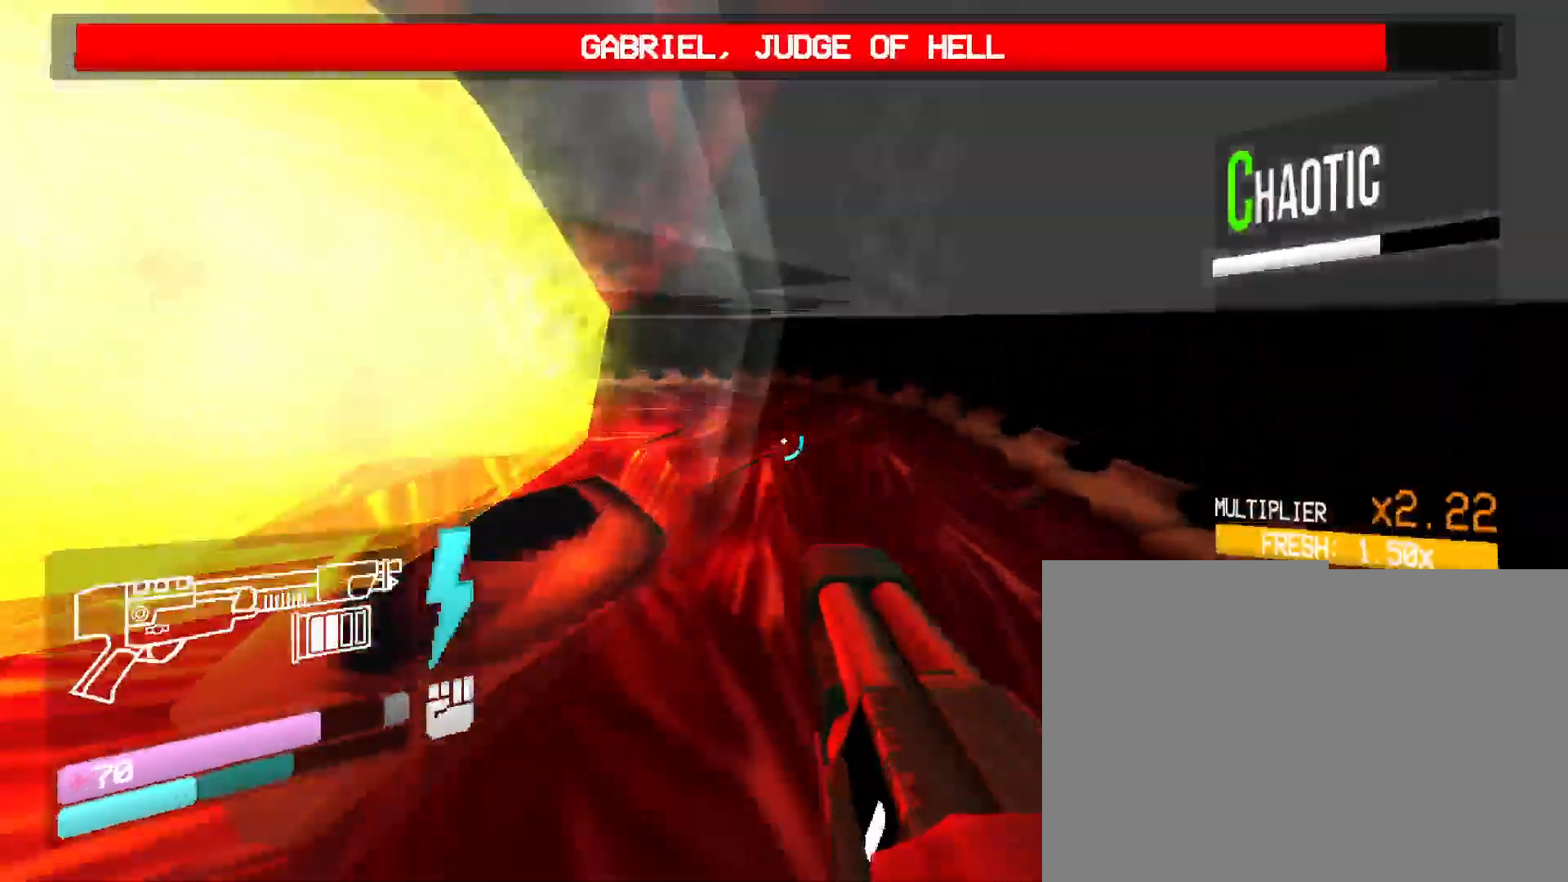
{"keys": ["w"], "mouse": [], "events": []}
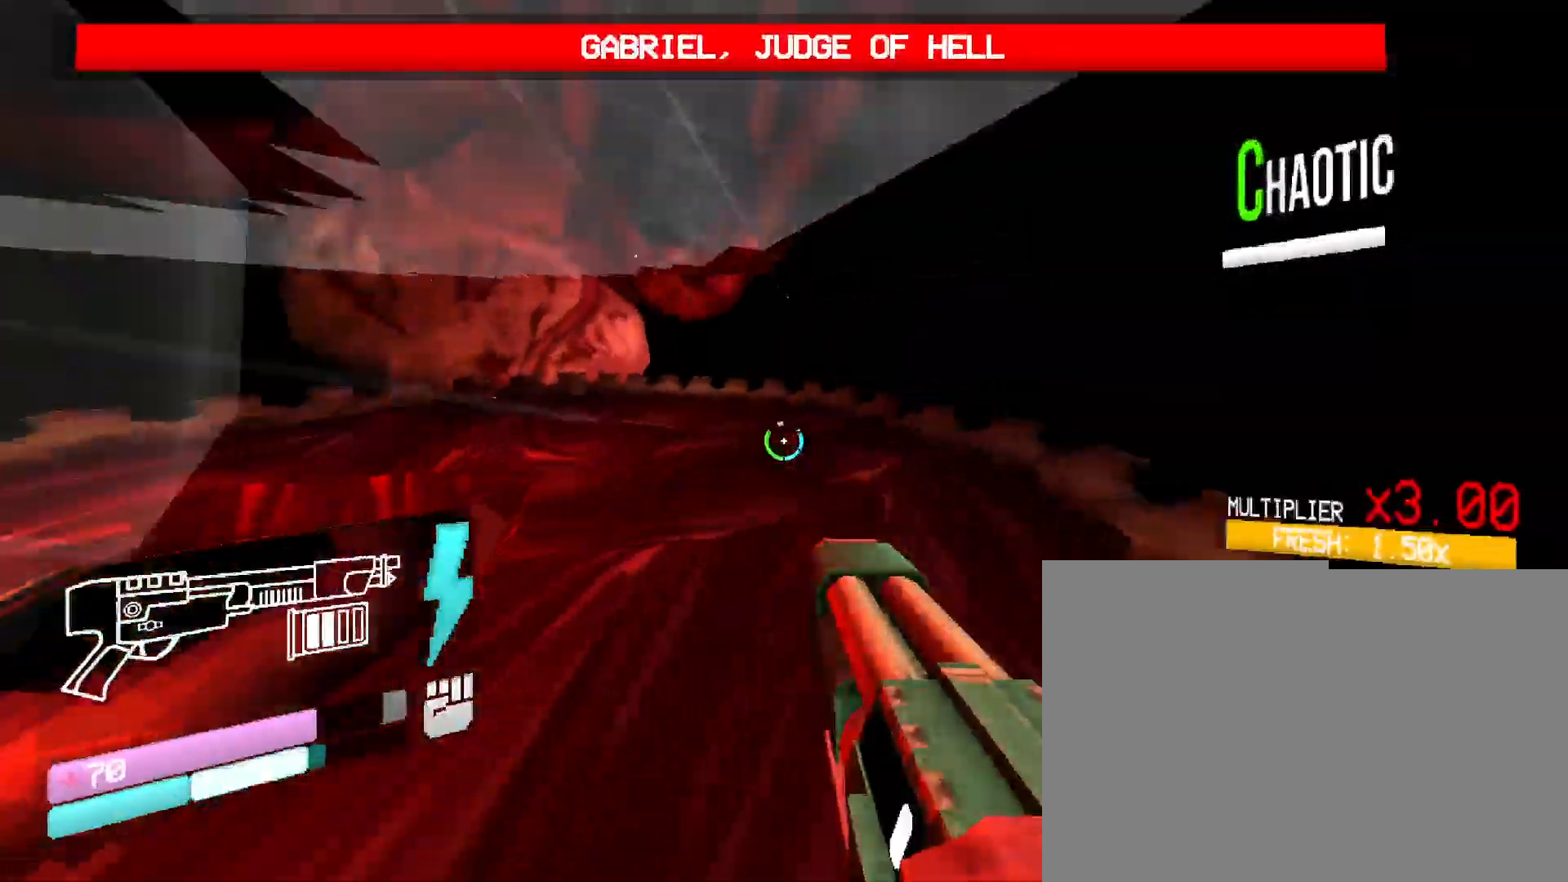
{"keys": ["3", "w"], "mouse": [], "events": [[216, "3", "down"], [366, "3", "up"], [450, "3", "down"]]}
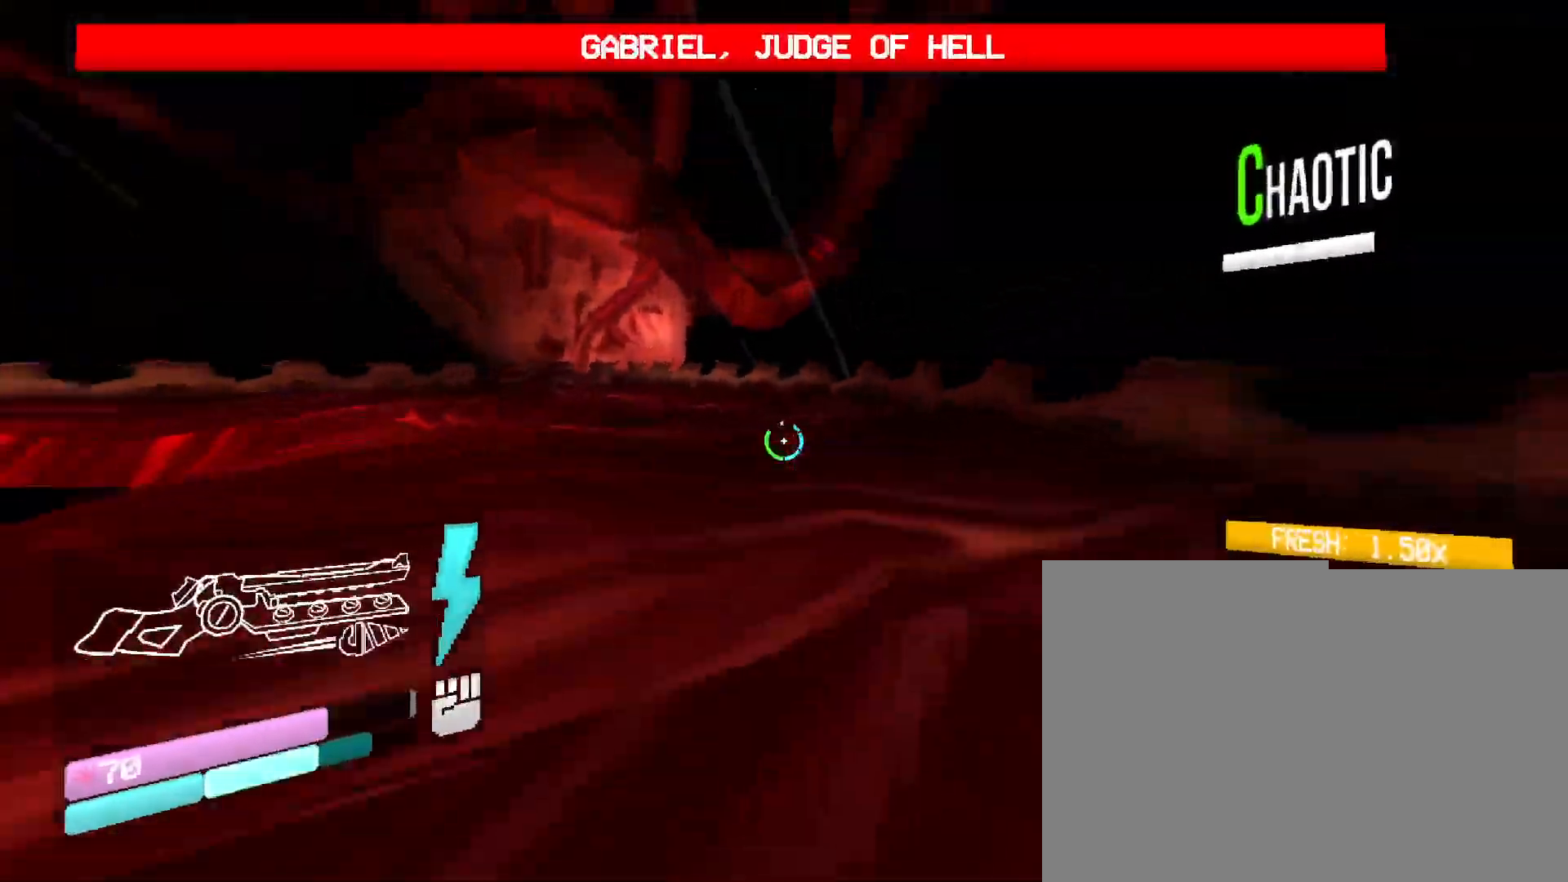
{"keys": ["w"], "mouse": [], "events": [[100, "3", "up"], [183, "space", "down"], [383, "space", "up"]]}
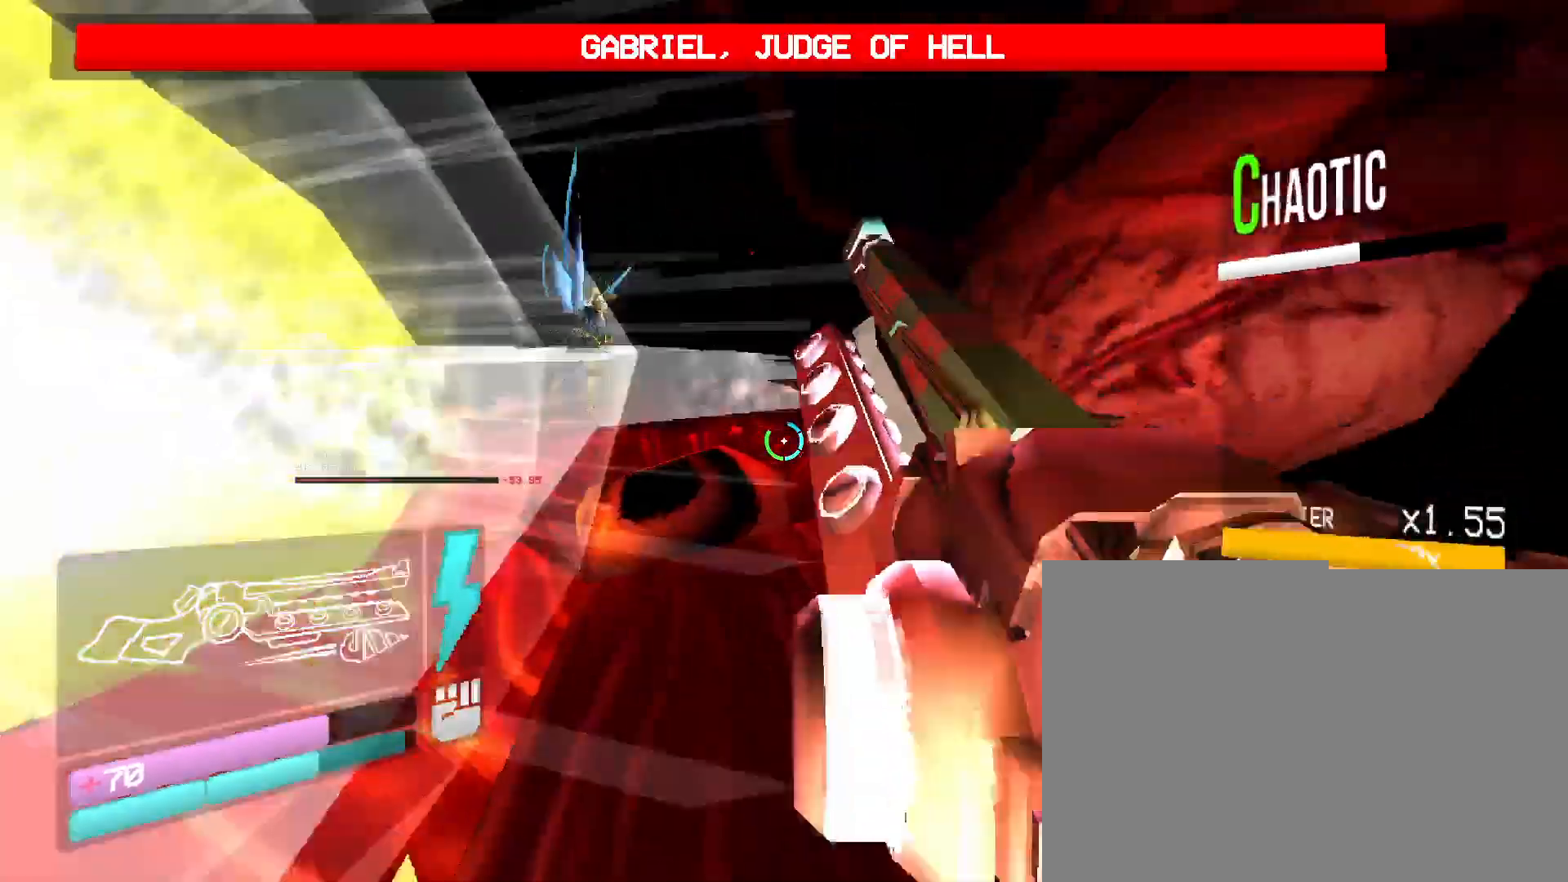
{"keys": ["w"], "mouse": [], "events": []}
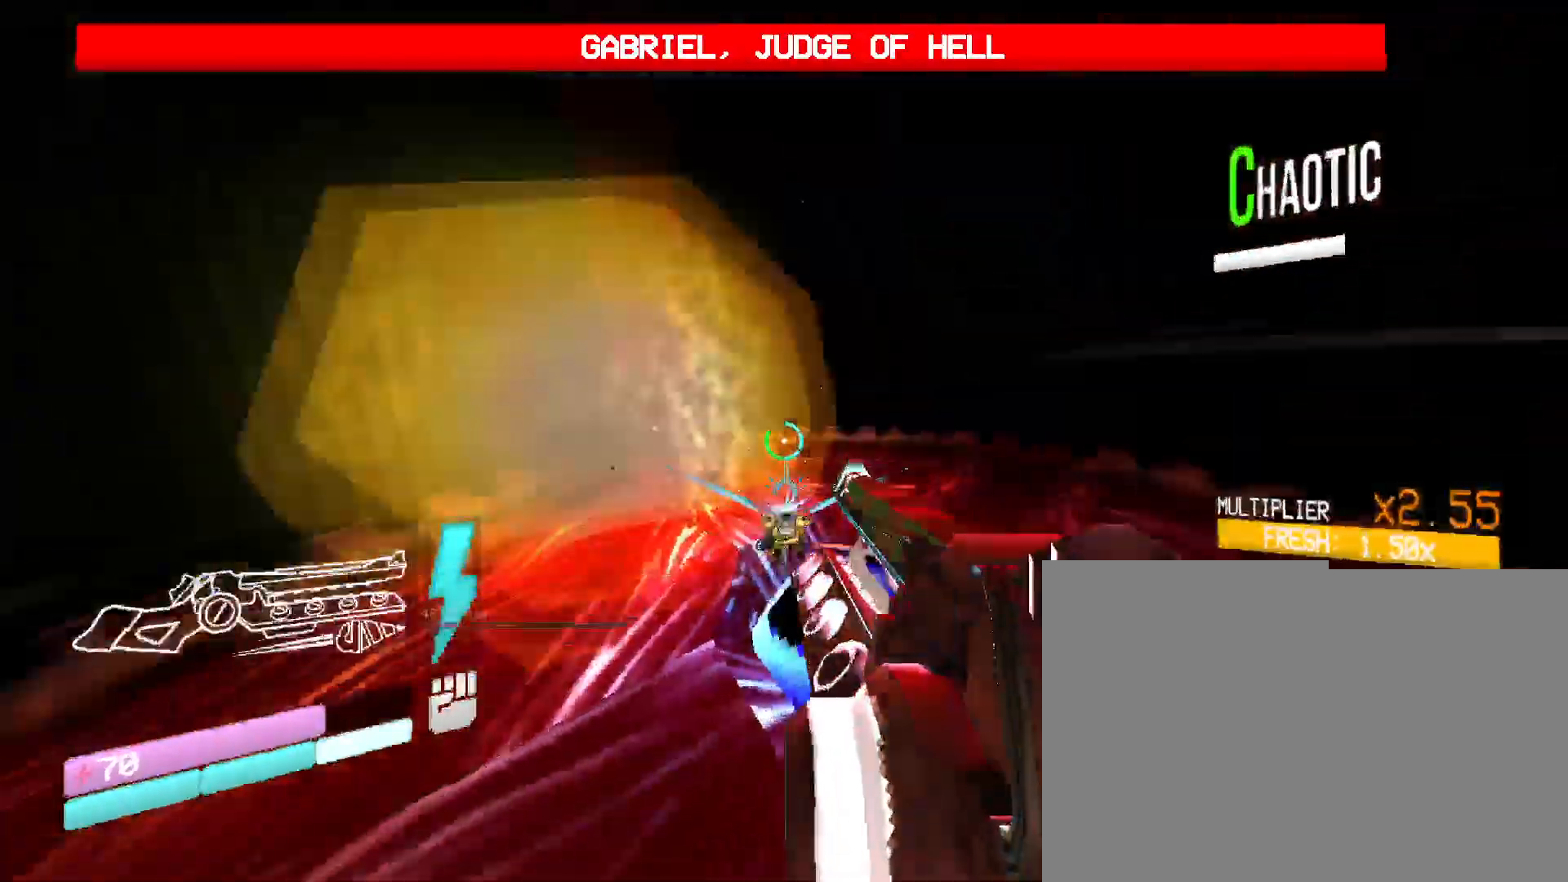
{"keys": ["w"], "mouse": [], "events": [[16, "w", "up"], [400, "w", "down"]]}
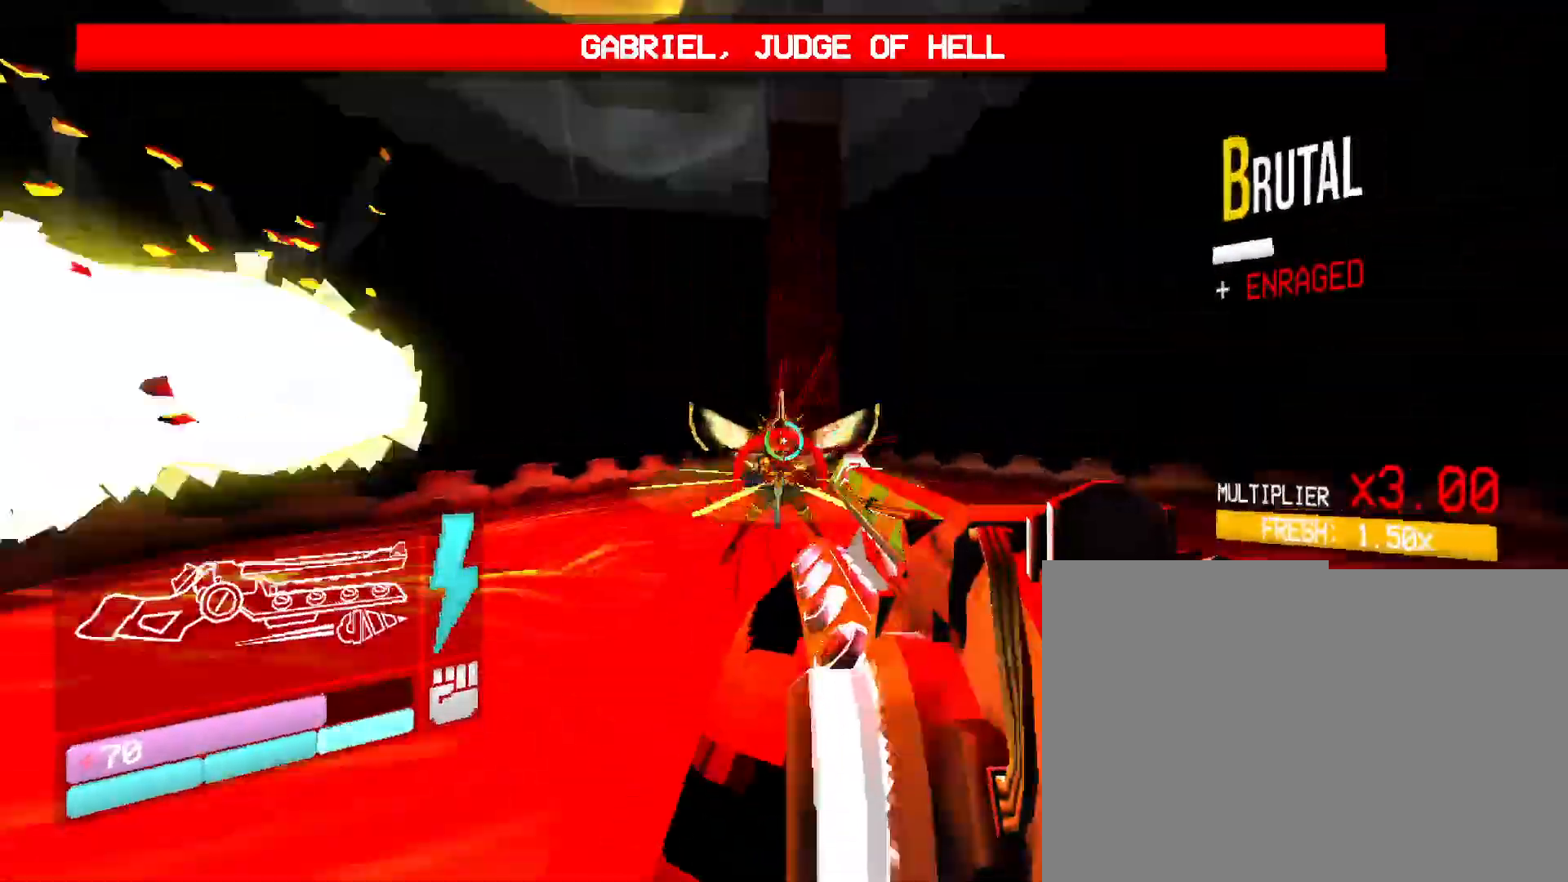
{"keys": [], "mouse": ["left"], "events": [[383, "mouse_left", "down"], [433, "w", "up"]]}
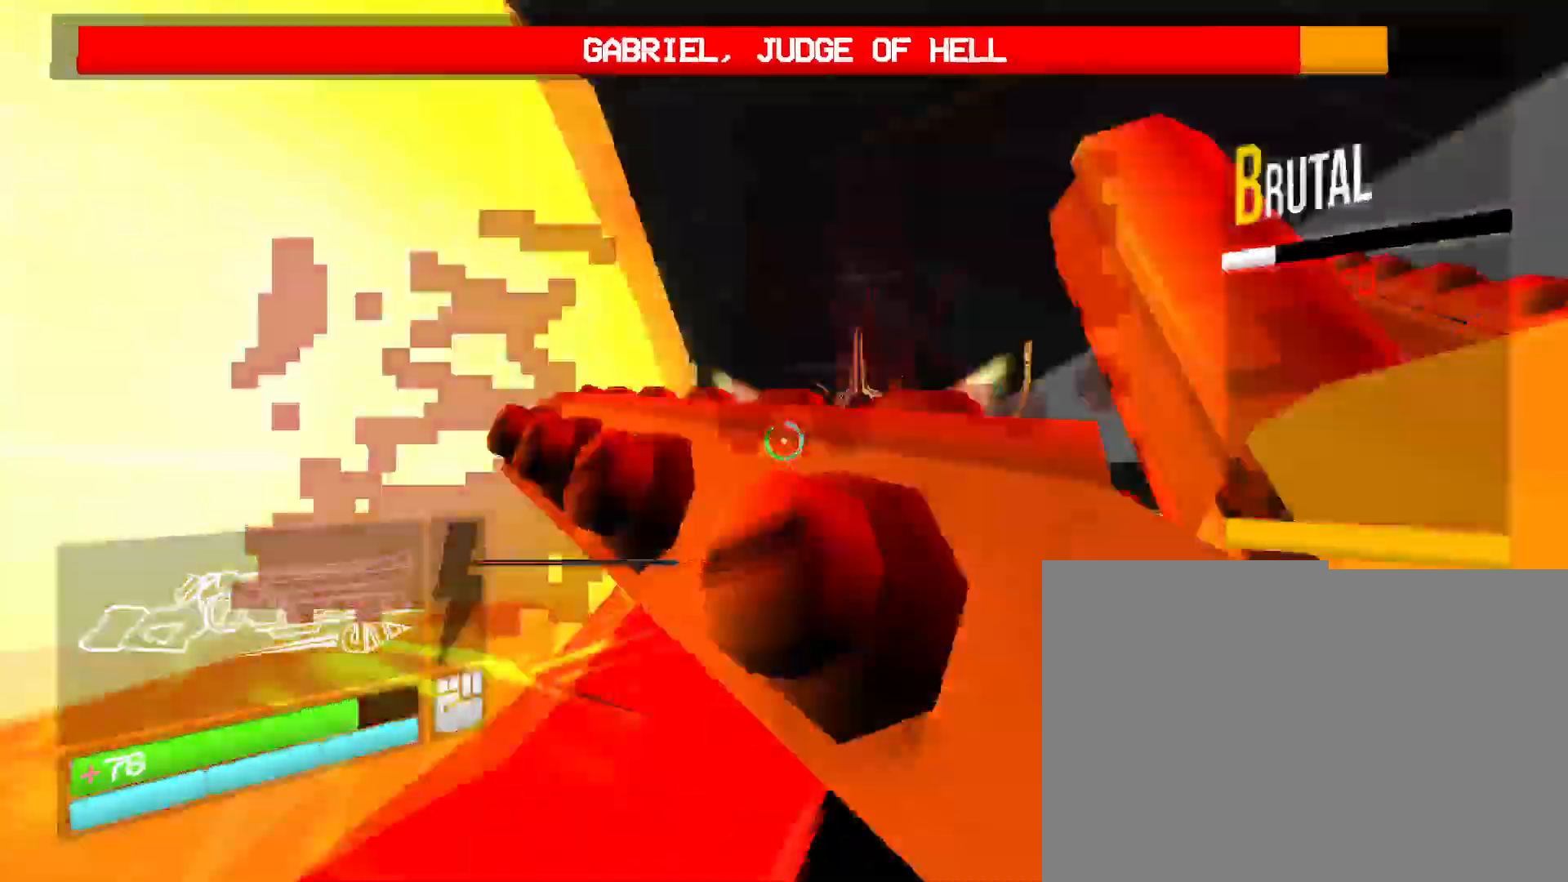
{"keys": ["w"], "mouse": [], "events": [[50, "mouse_left", "up"], [50, "w", "down"], [216, "space", "down"], [400, "space", "up"]]}
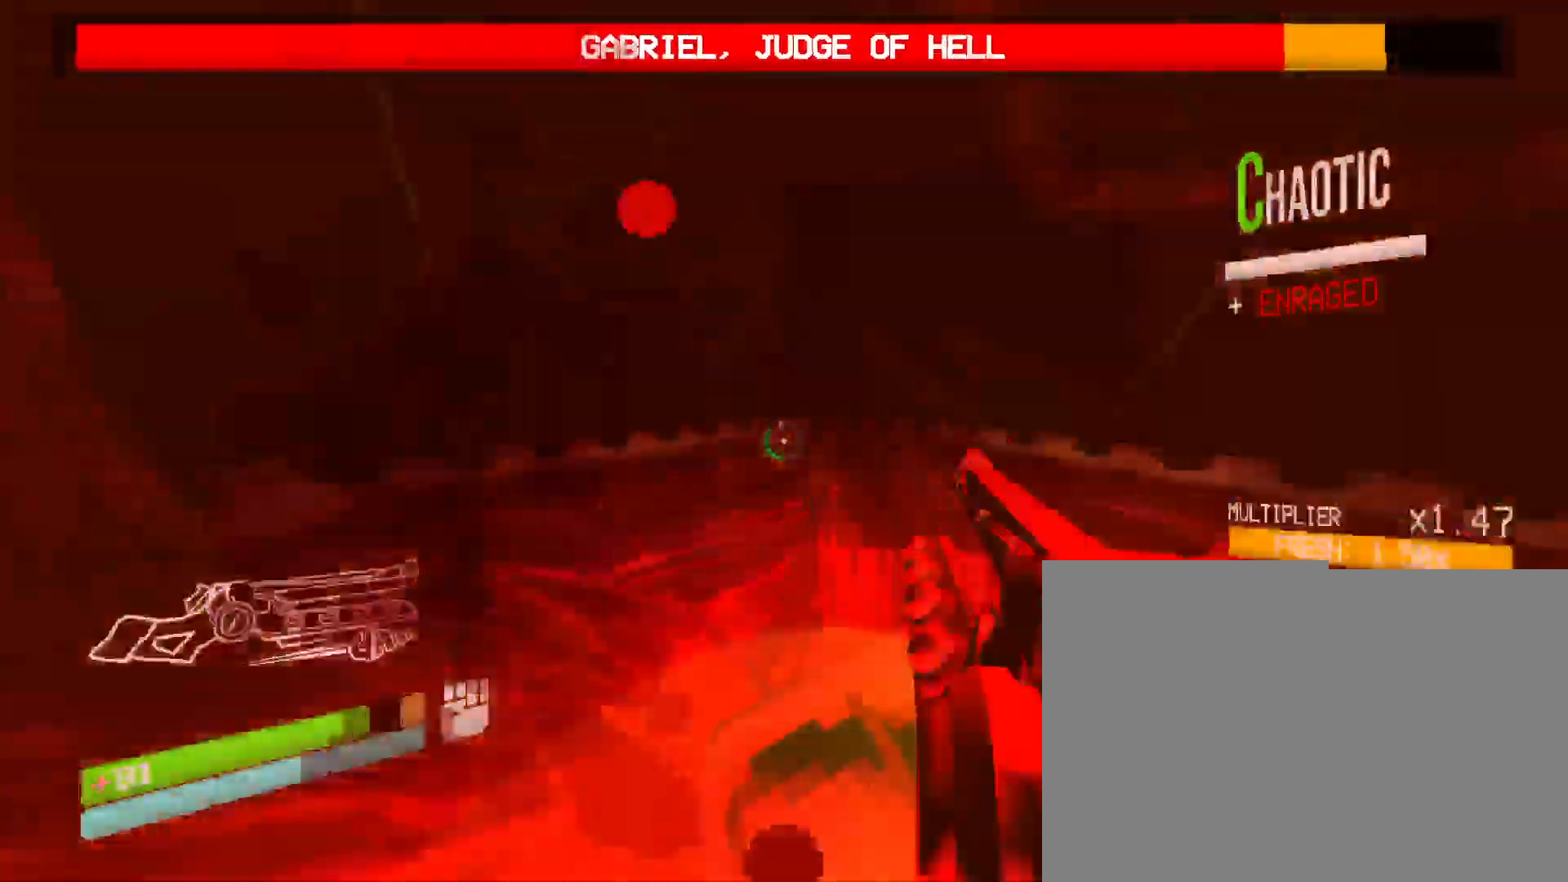
{"keys": ["1", "w"], "mouse": [], "events": [[83, "shift", "down"], [316, "1", "down"], [450, "shift", "up"]]}
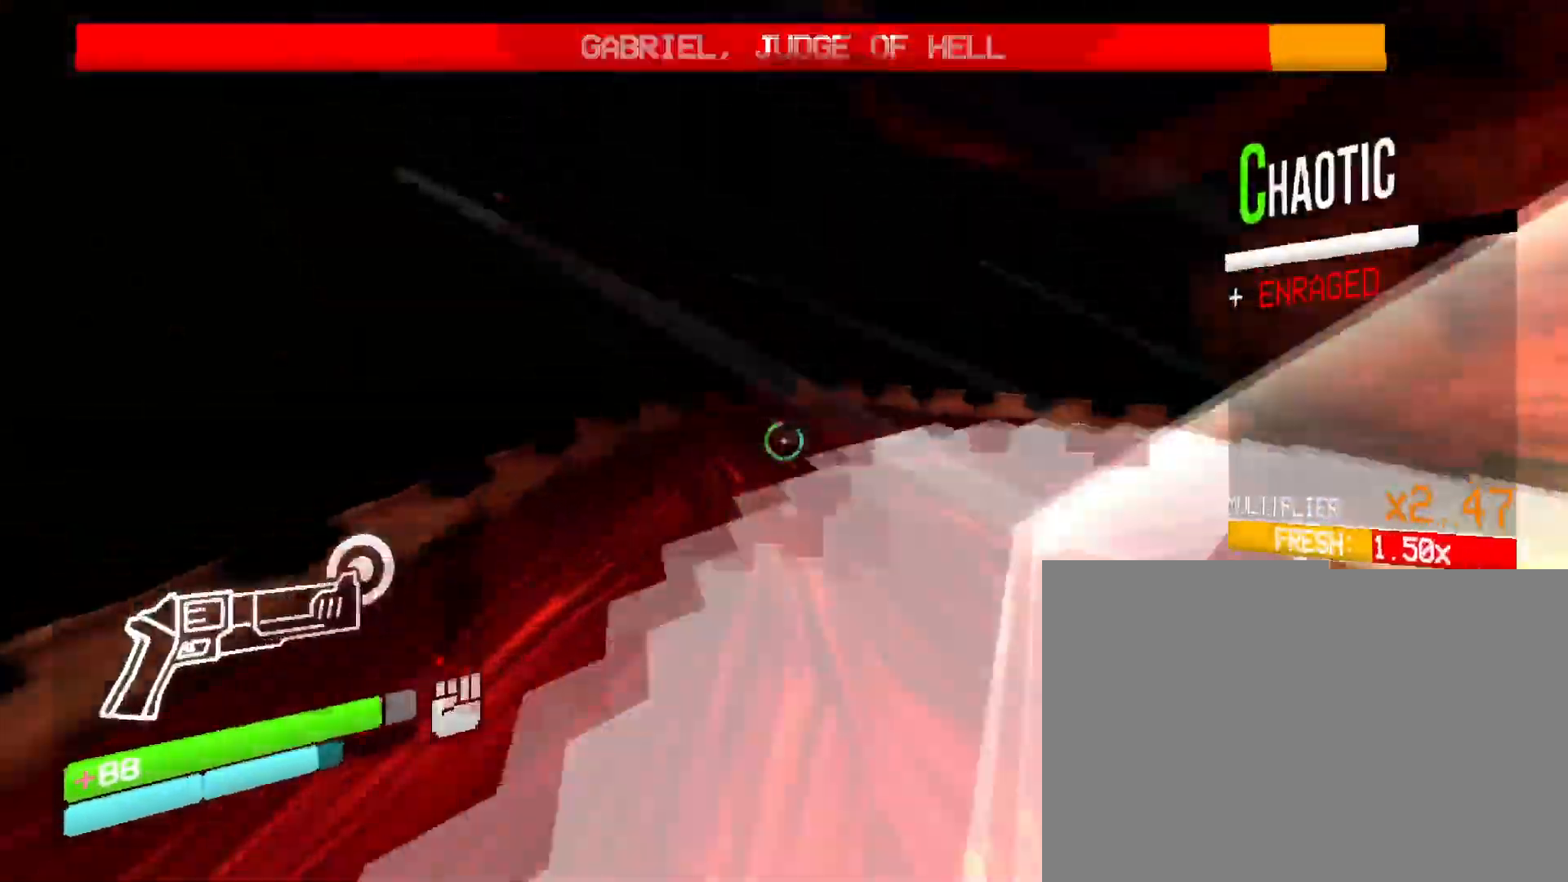
{"keys": ["w"], "mouse": ["right"], "events": [[50, "1", "up"], [233, "space", "down"], [466, "space", "up"], [500, "mouse_right", "down"]]}
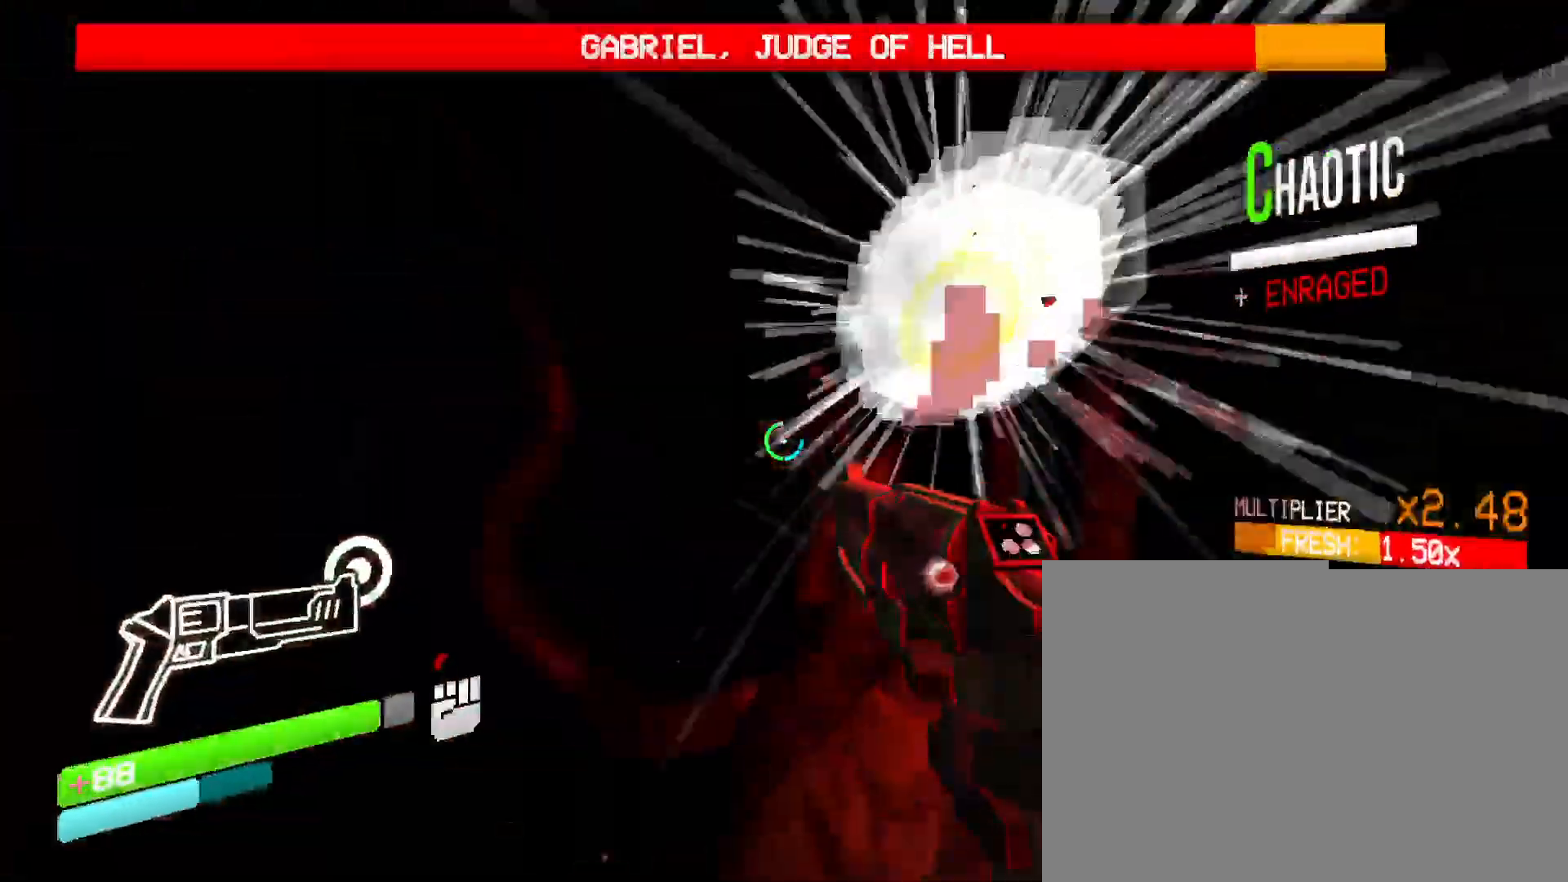
{"keys": ["w"], "mouse": ["right"], "events": [[150, "mouse_right", "up"], [183, "mouse_right", "down"], [383, "mouse_right", "up"], [450, "mouse_right", "down"]]}
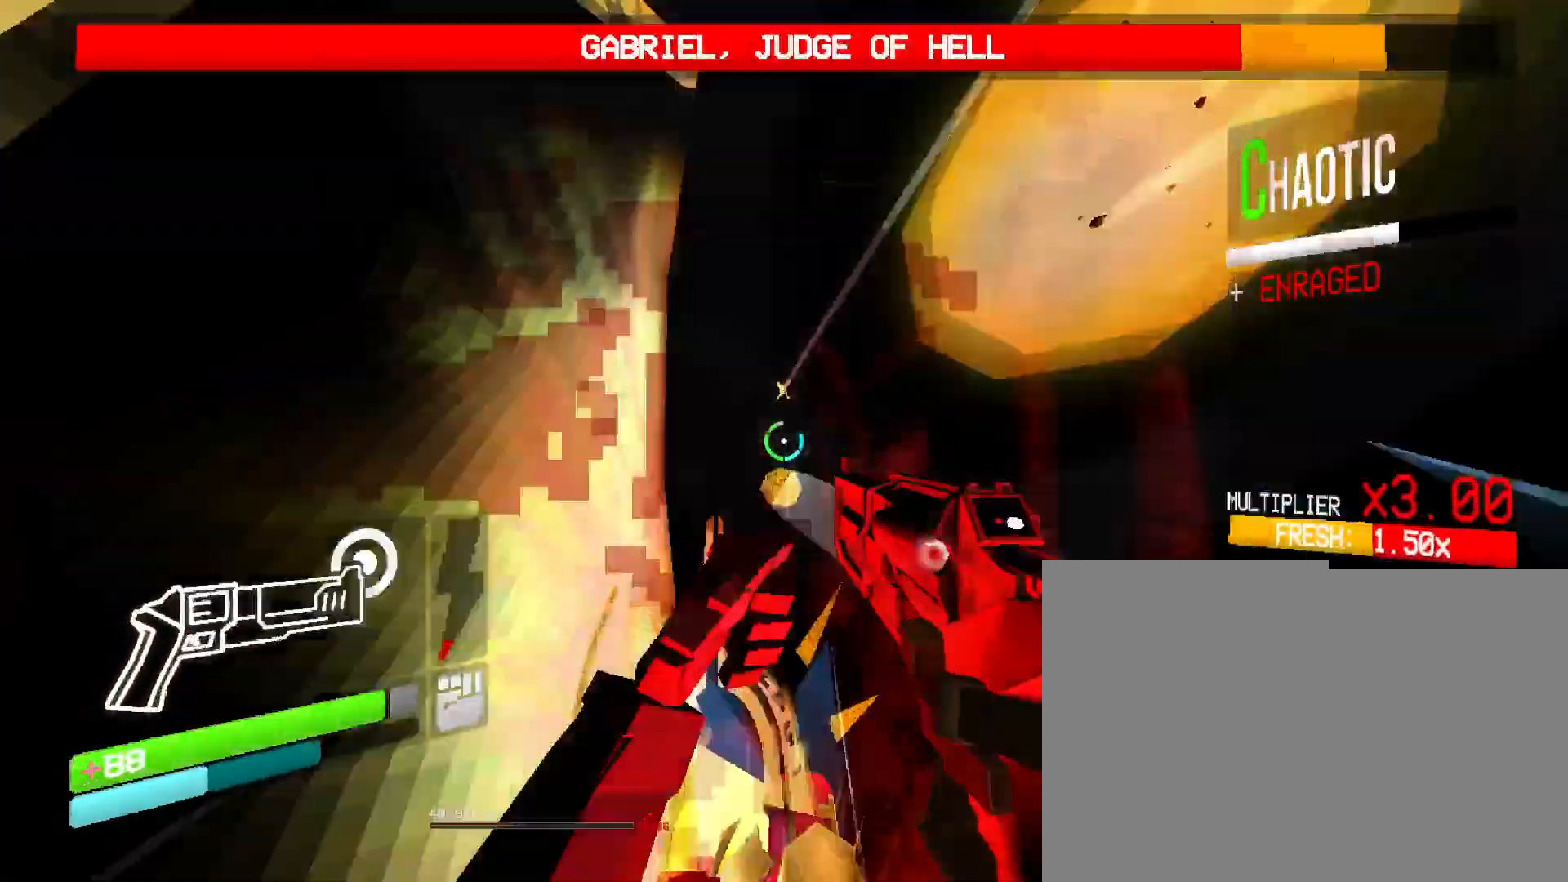
{"keys": ["w"], "mouse": ["left"], "events": [[66, "mouse_right", "up"], [116, "mouse_right", "down"], [250, "mouse_right", "up"], [300, "mouse_right", "down"], [500, "mouse_left", "down"], [500, "mouse_right", "up"]]}